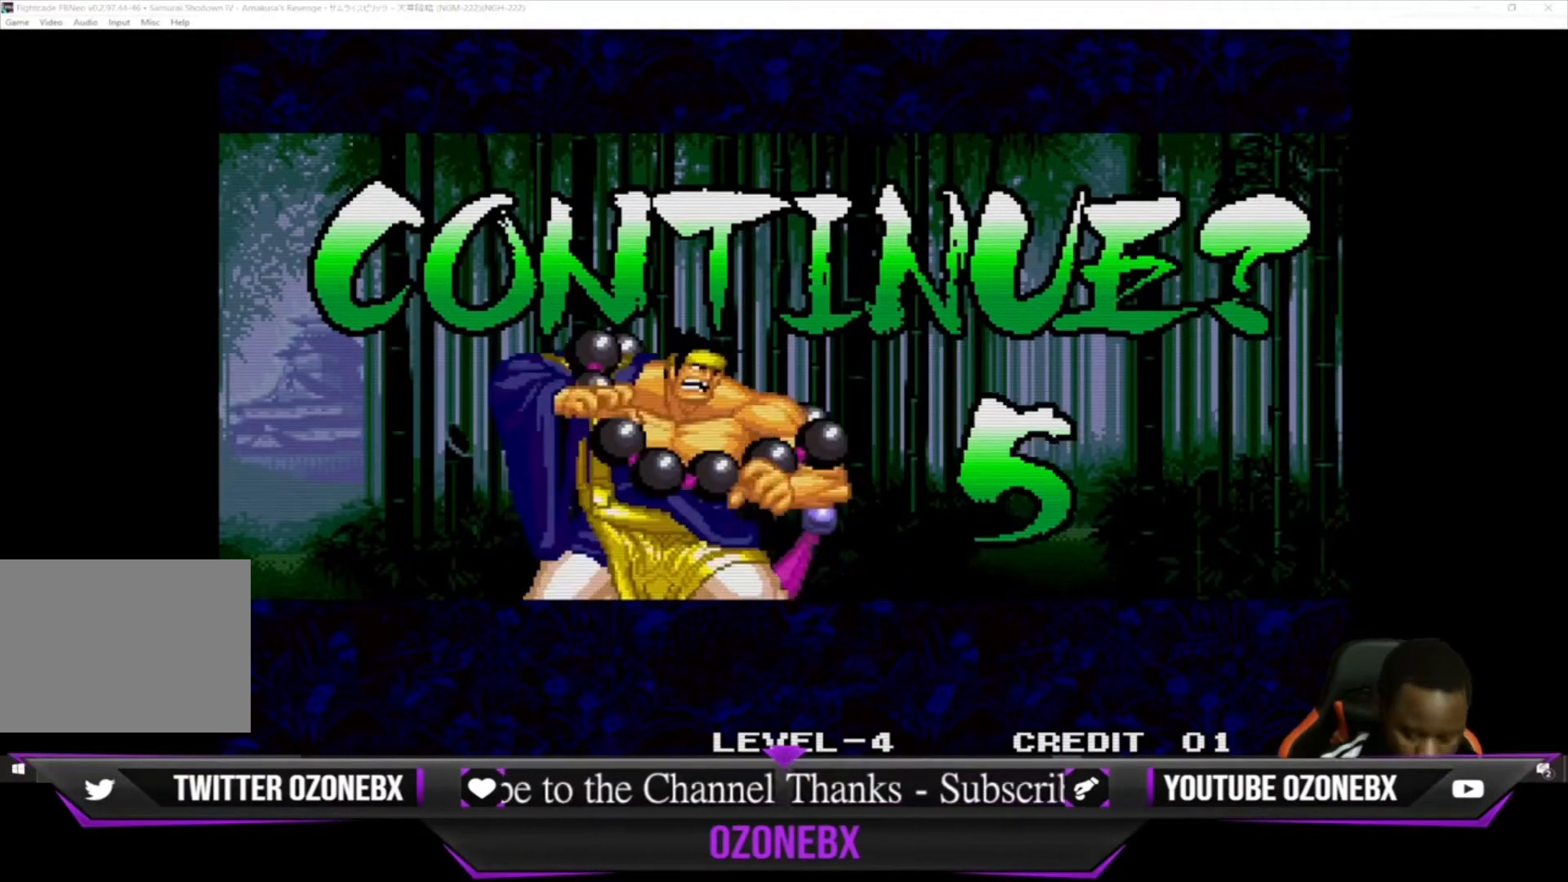
Gameplay with a controller (arcade stick); each line is a JSON object with the inputs held at the frame after it. "events" lists button and stick changes between this image and that frame as [ms after this image, input, new state], when the widget could be followed in between. Not read: L1 L2 L3 R3.
{"buttons": [], "left_stick": "center", "events": [[300, "CROSS", "down"], [367, "CROSS", "up"]]}
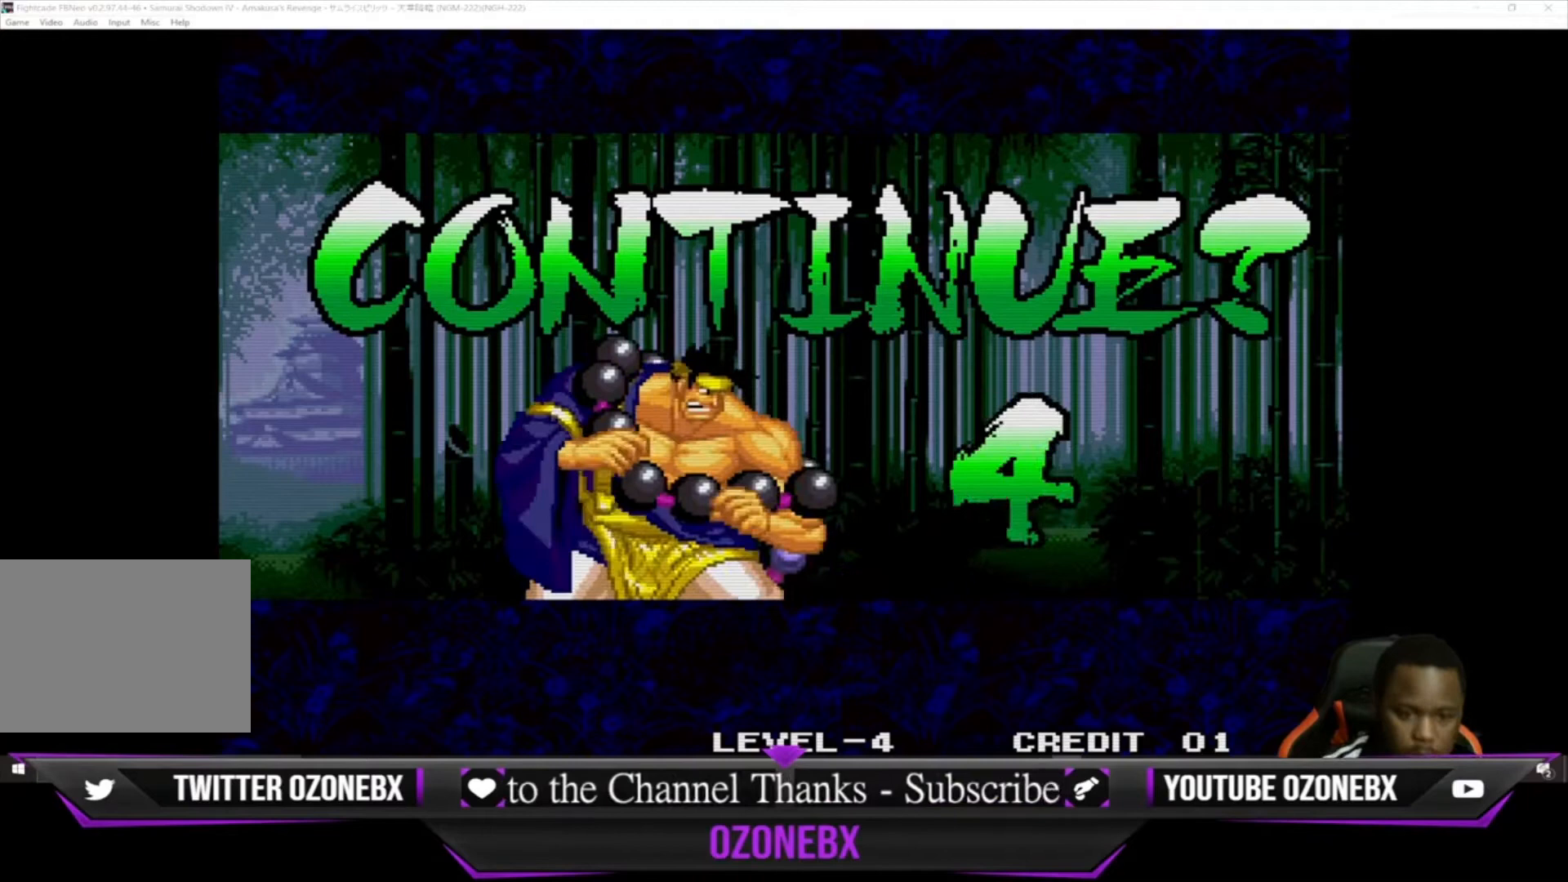
{"buttons": [], "left_stick": "center", "events": []}
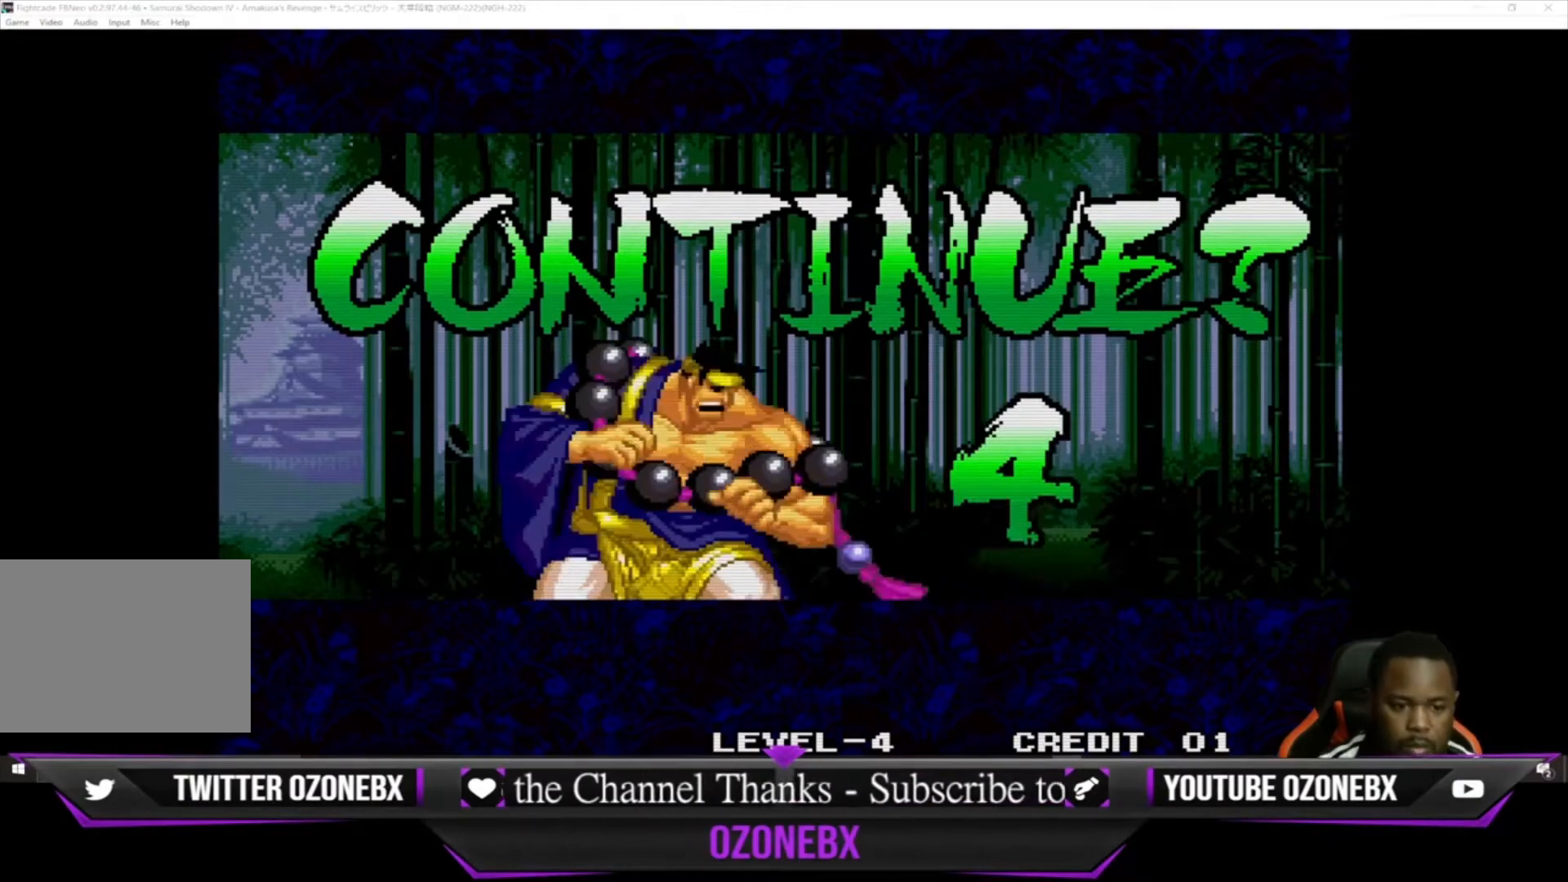
{"buttons": [], "left_stick": "center", "events": []}
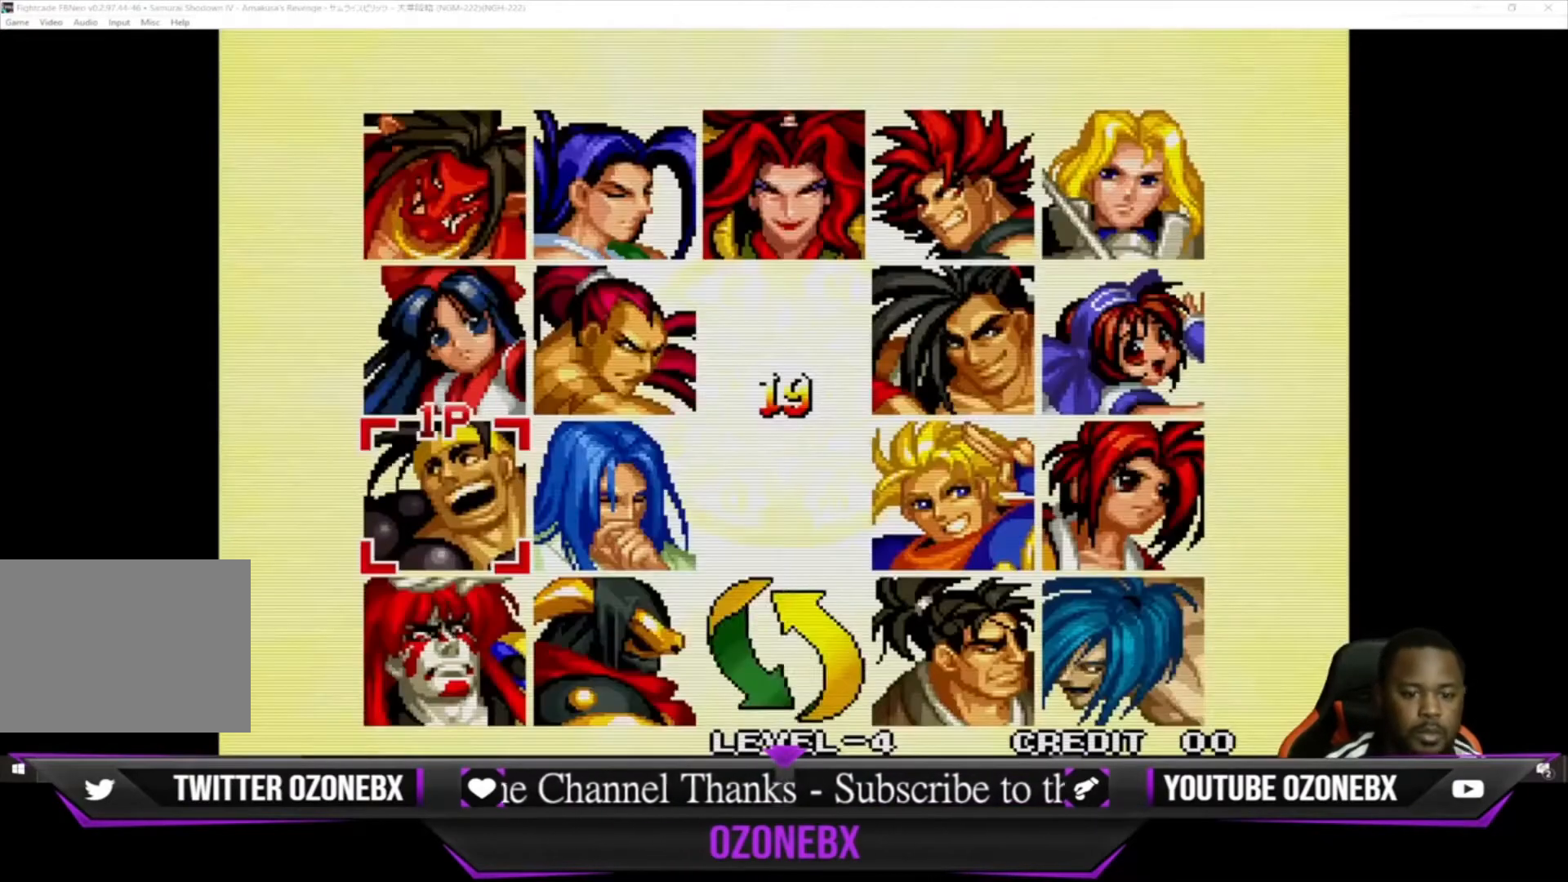
{"buttons": [], "left_stick": "center", "events": []}
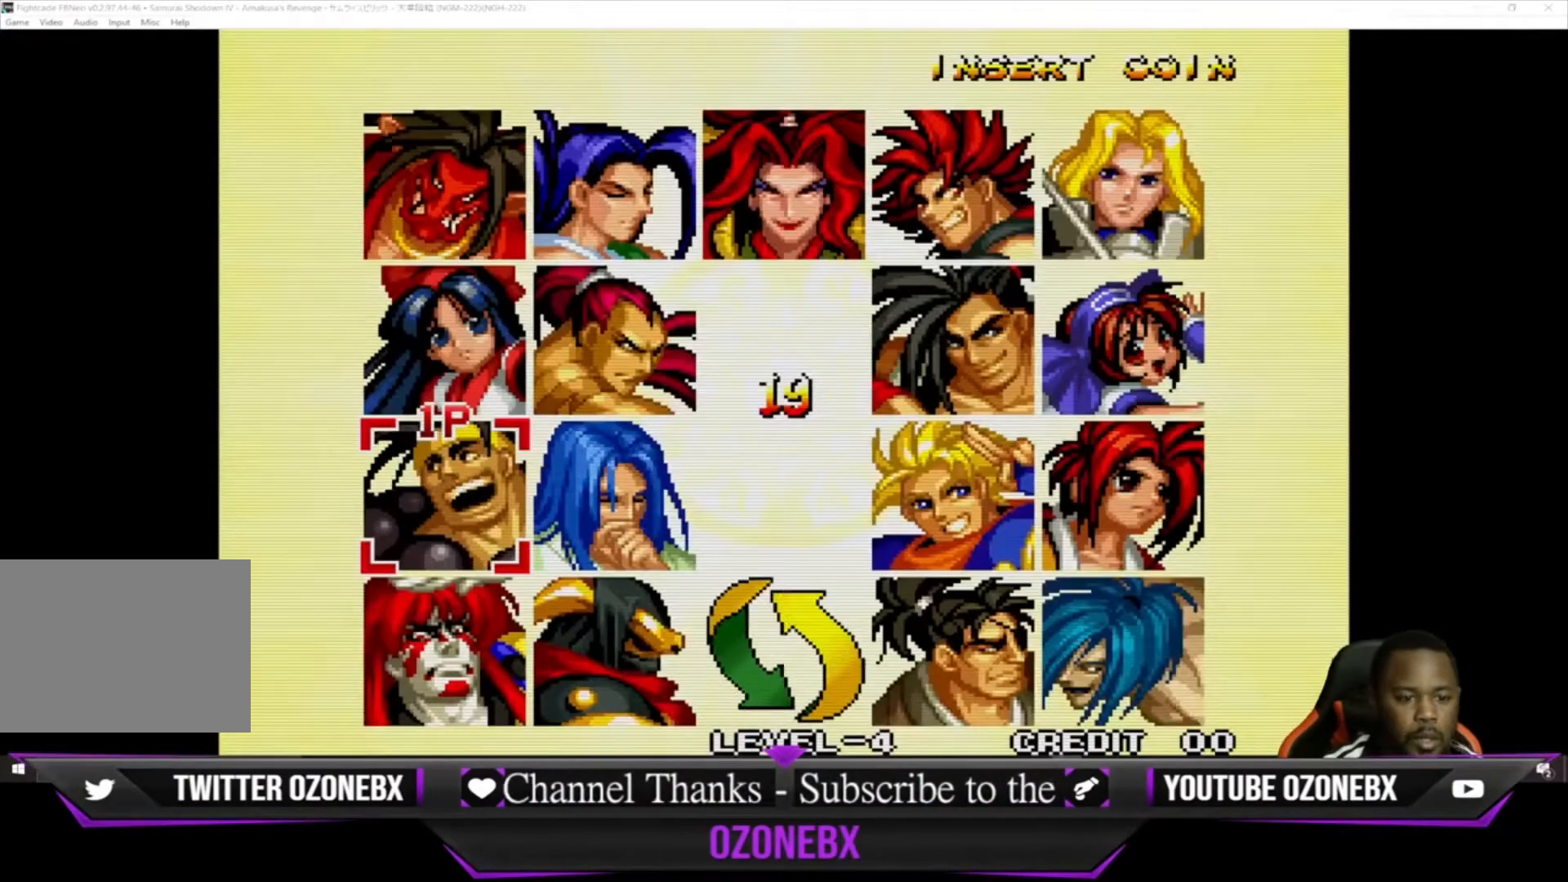
{"buttons": [], "left_stick": "up", "events": [[133, "left_stick", "up"], [233, "left_stick", "center"], [433, "left_stick", "up"]]}
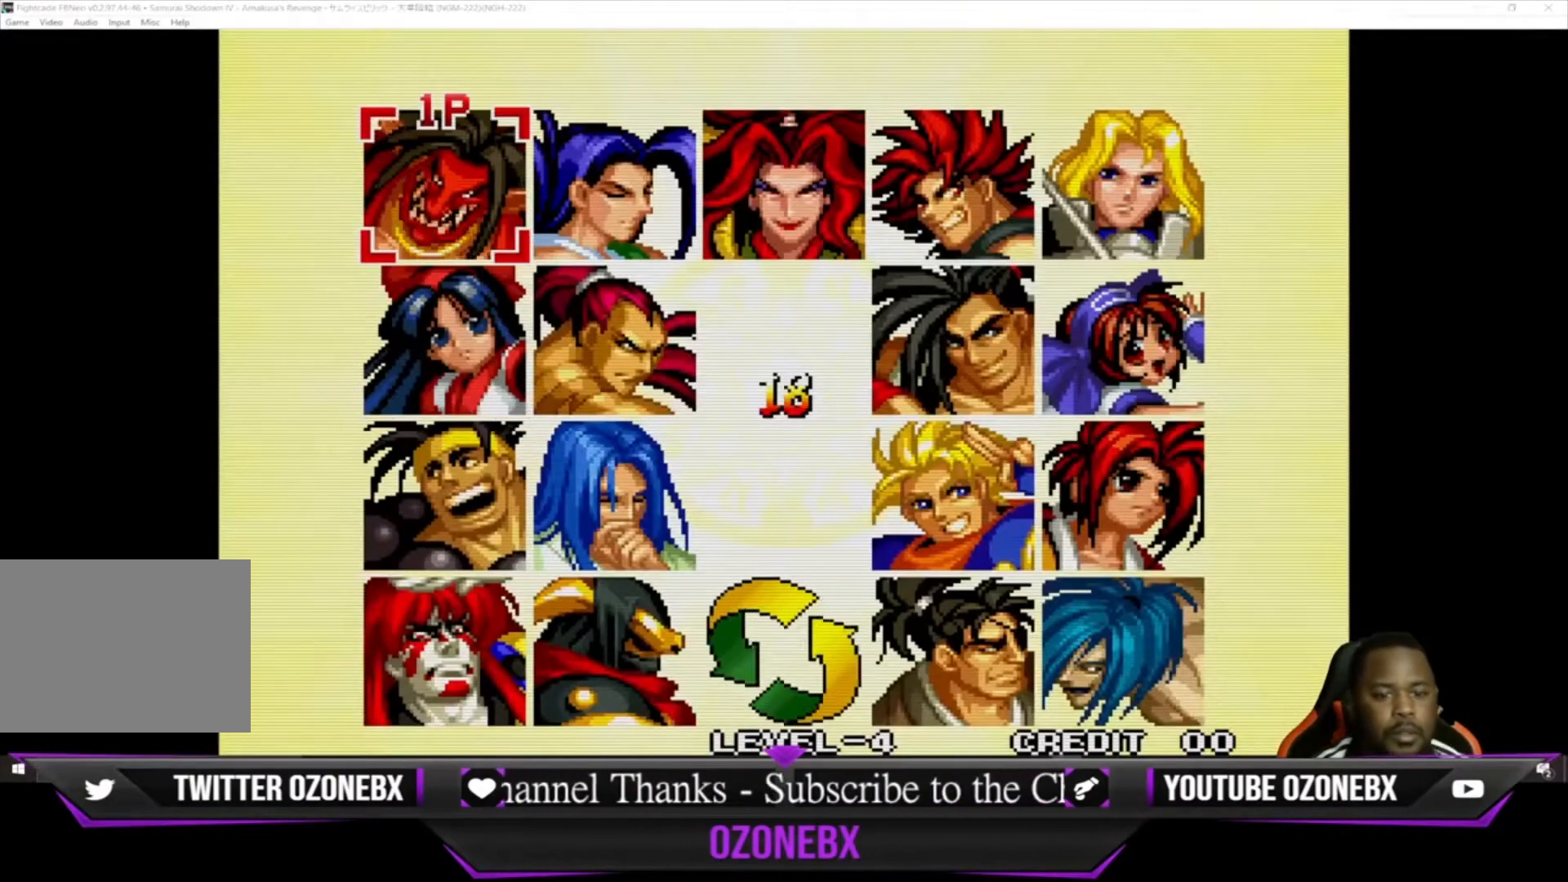
{"buttons": [], "left_stick": "center", "events": [[33, "left_stick", "center"], [233, "left_stick", "down"], [400, "left_stick", "center"]]}
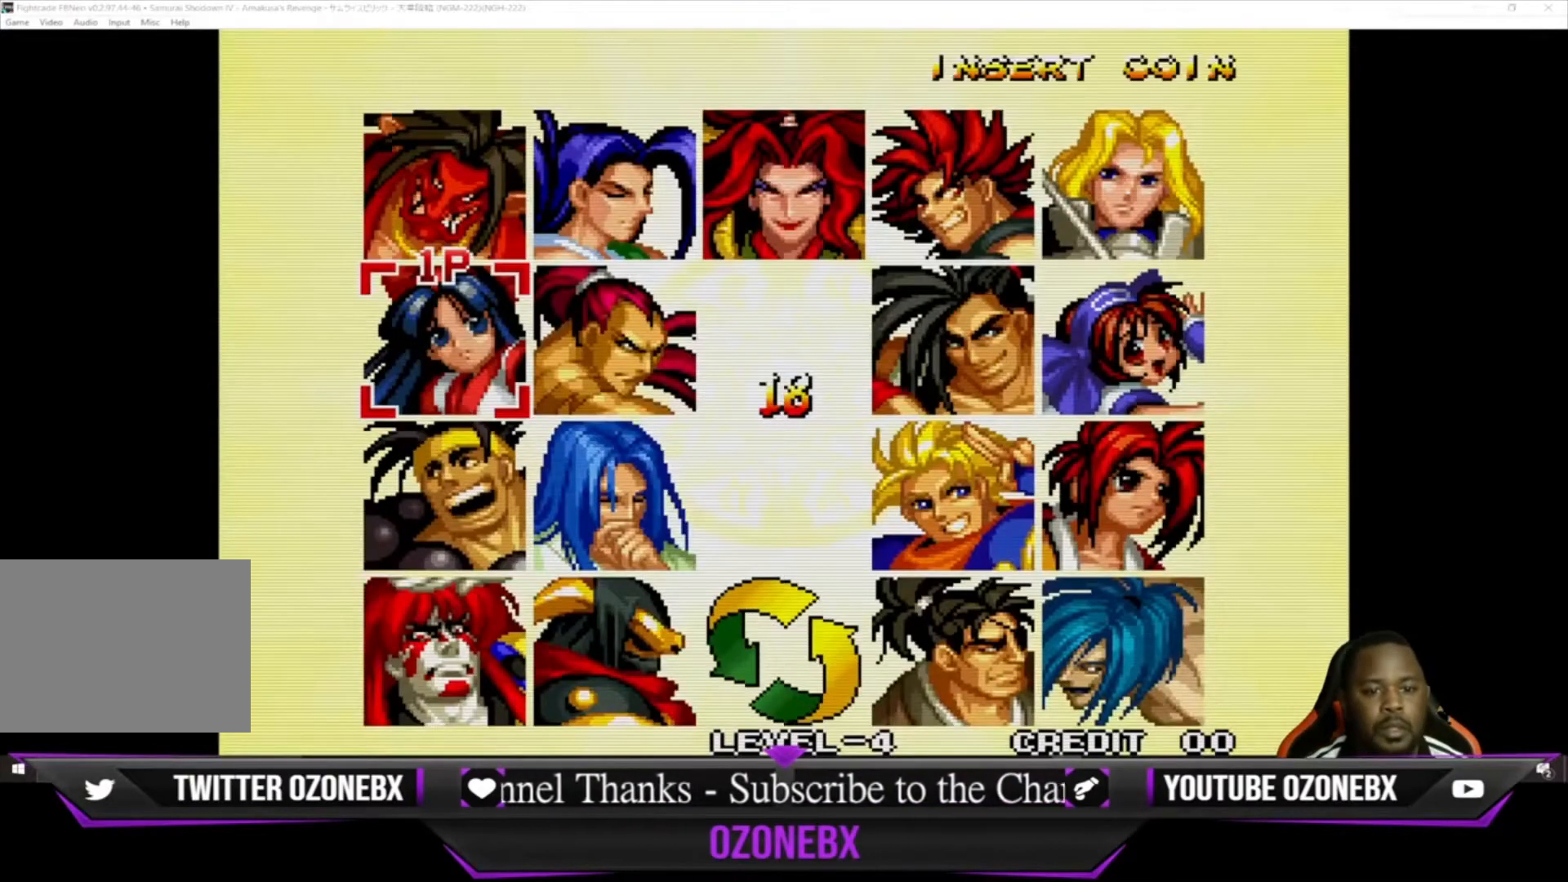
{"buttons": [], "left_stick": "center", "events": [[100, "left_stick", "right"], [233, "left_stick", "center"], [333, "left_stick", "right"], [433, "left_stick", "center"]]}
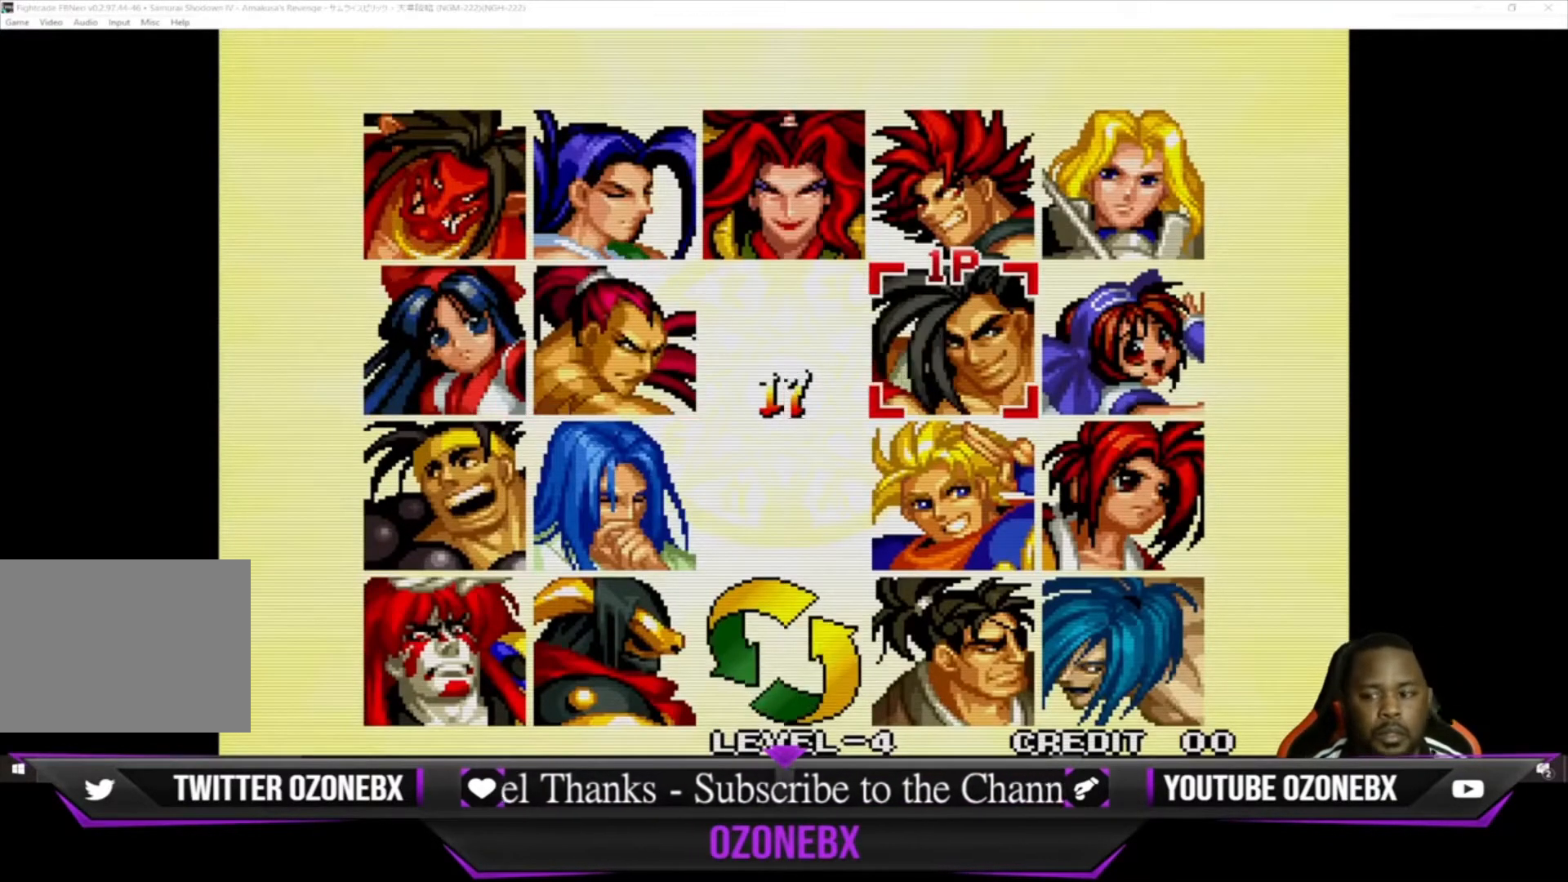
{"buttons": [], "left_stick": "center", "events": [[200, "left_stick", "up"], [333, "left_stick", "center"]]}
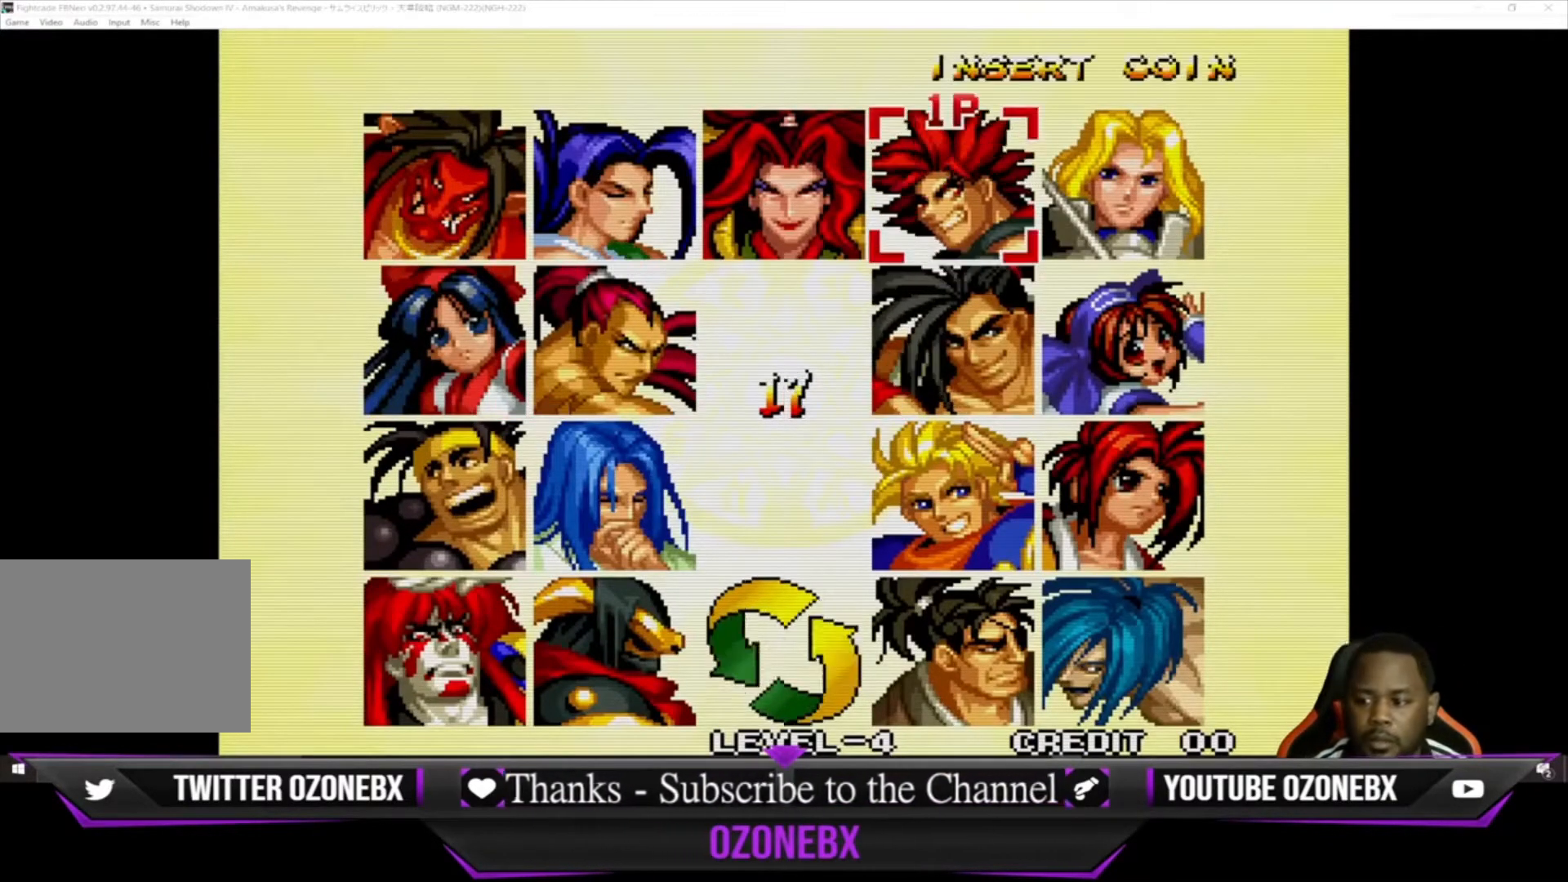
{"buttons": [], "left_stick": "right", "events": [[467, "left_stick", "right"]]}
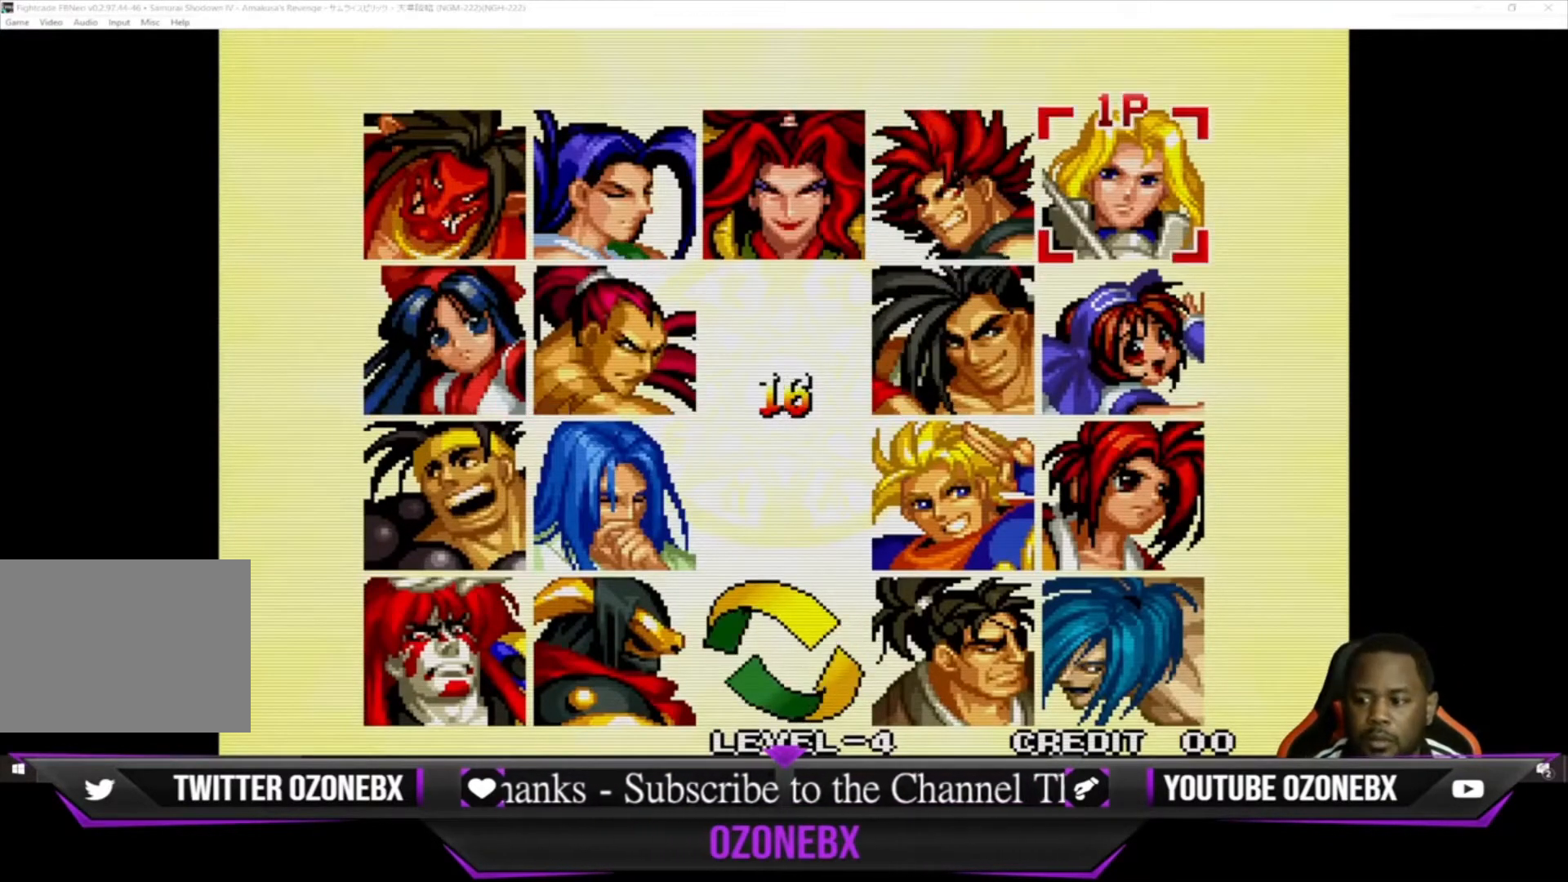
{"buttons": [], "left_stick": "center", "events": [[100, "left_stick", "center"], [300, "left_stick", "right"], [433, "left_stick", "center"]]}
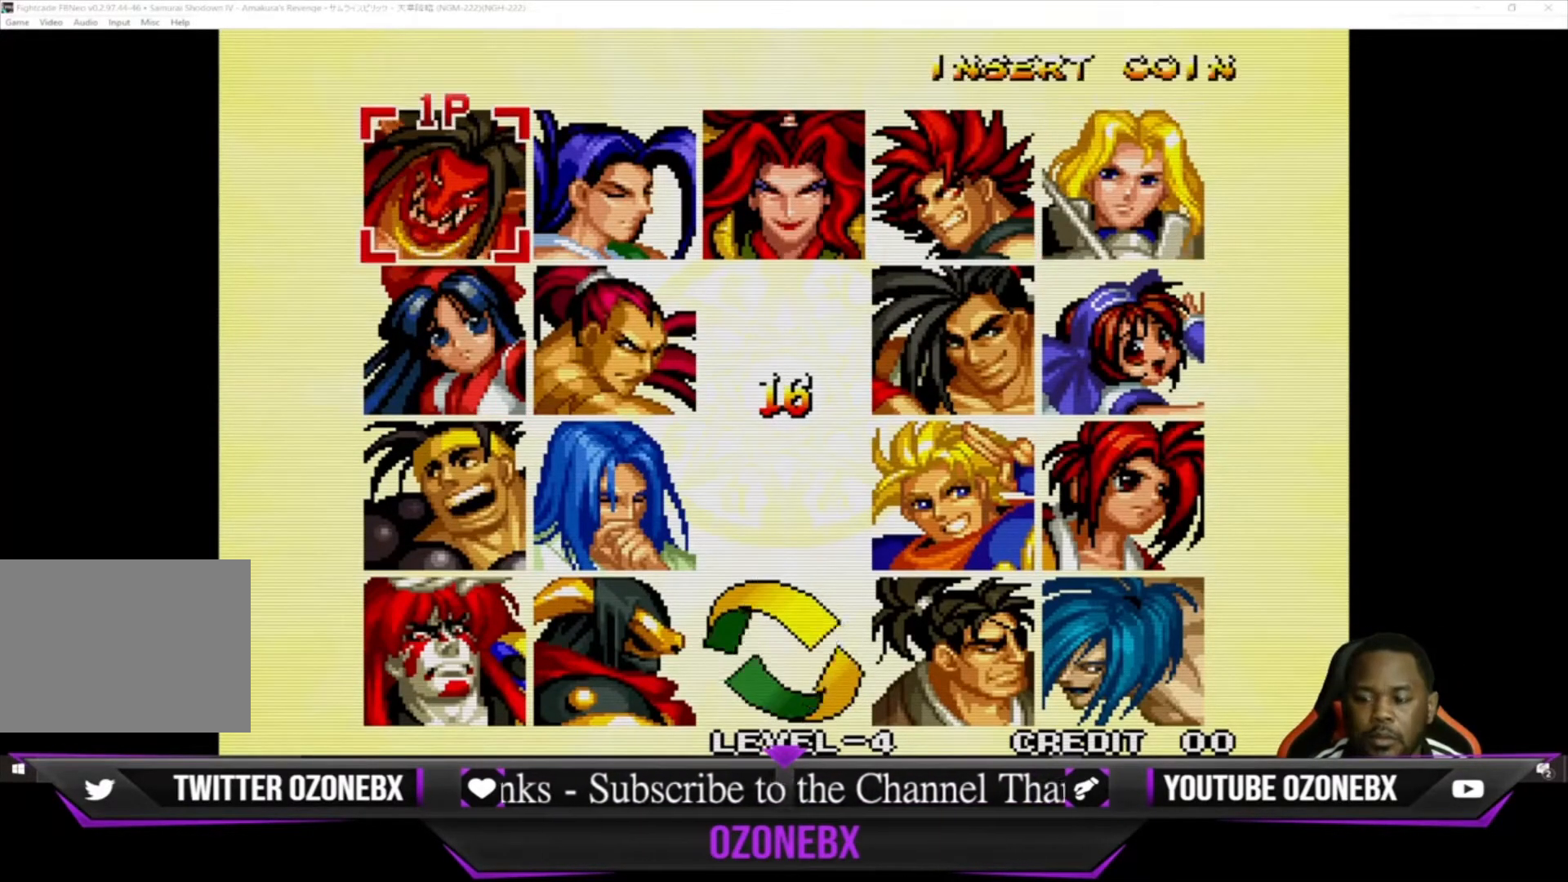
{"buttons": [], "left_stick": "center", "events": [[400, "left_stick", "left"], [467, "left_stick", "center"]]}
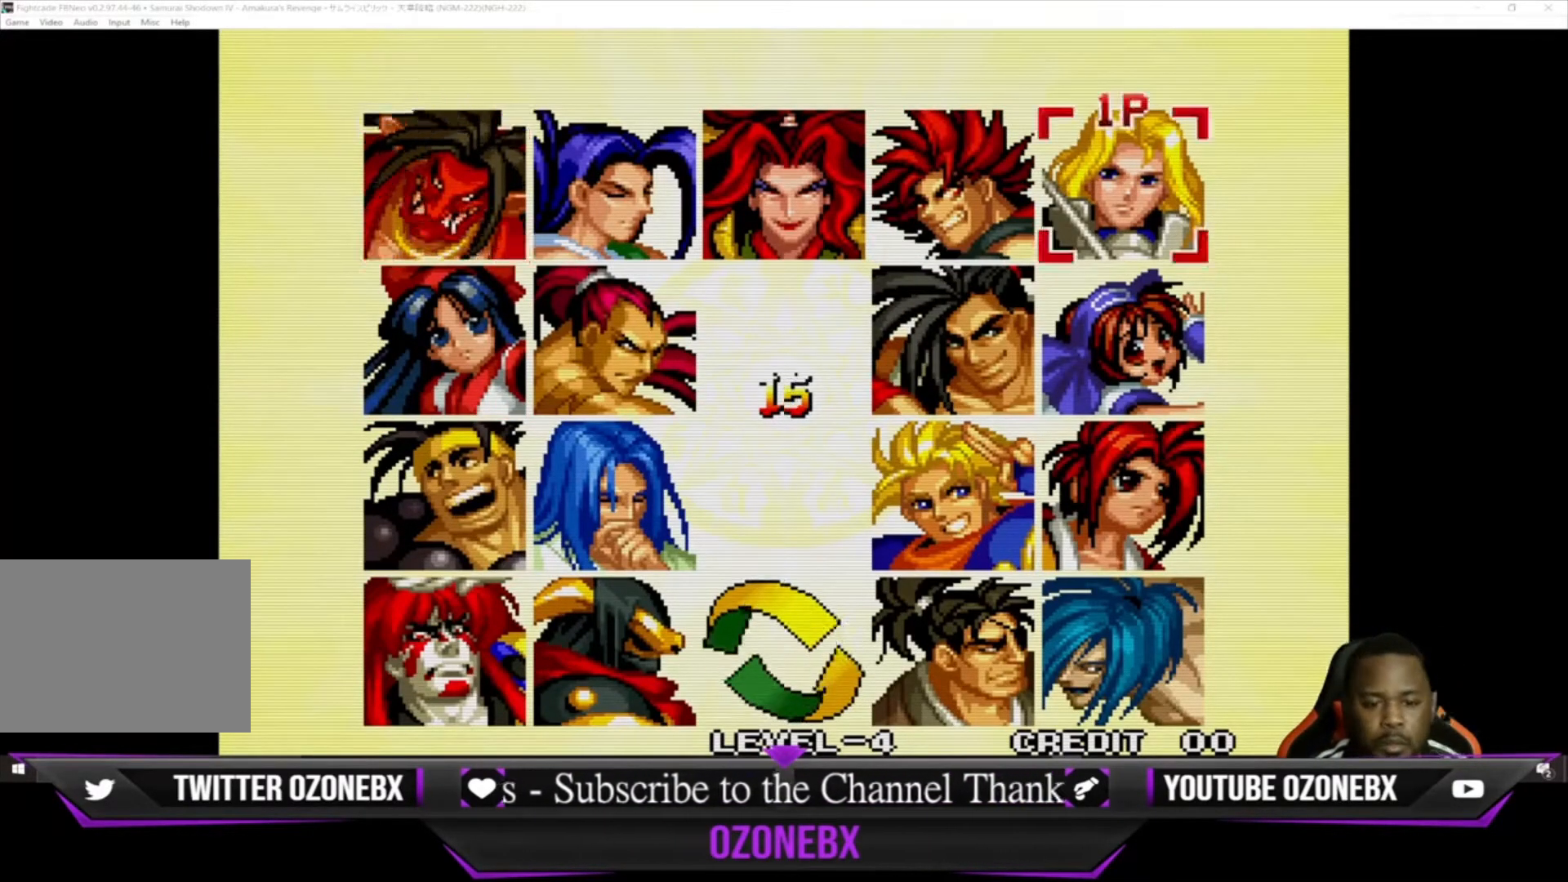
{"buttons": [], "left_stick": "center", "events": [[33, "left_stick", "right"], [167, "left_stick", "center"], [367, "left_stick", "down"], [467, "left_stick", "center"]]}
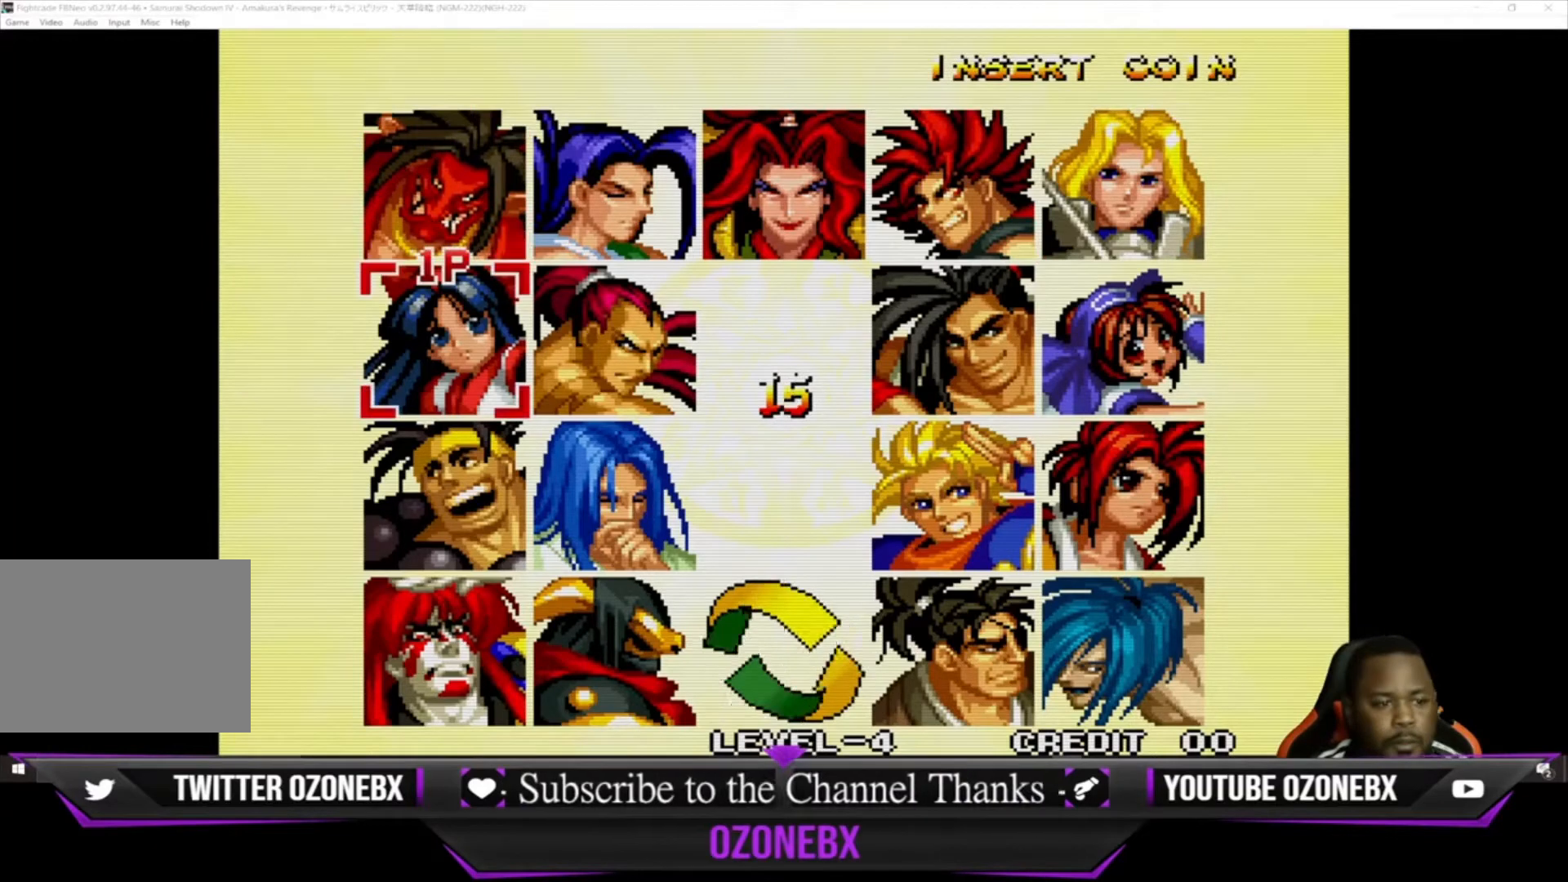
{"buttons": [], "left_stick": "center", "events": [[233, "left_stick", "up"], [333, "left_stick", "center"]]}
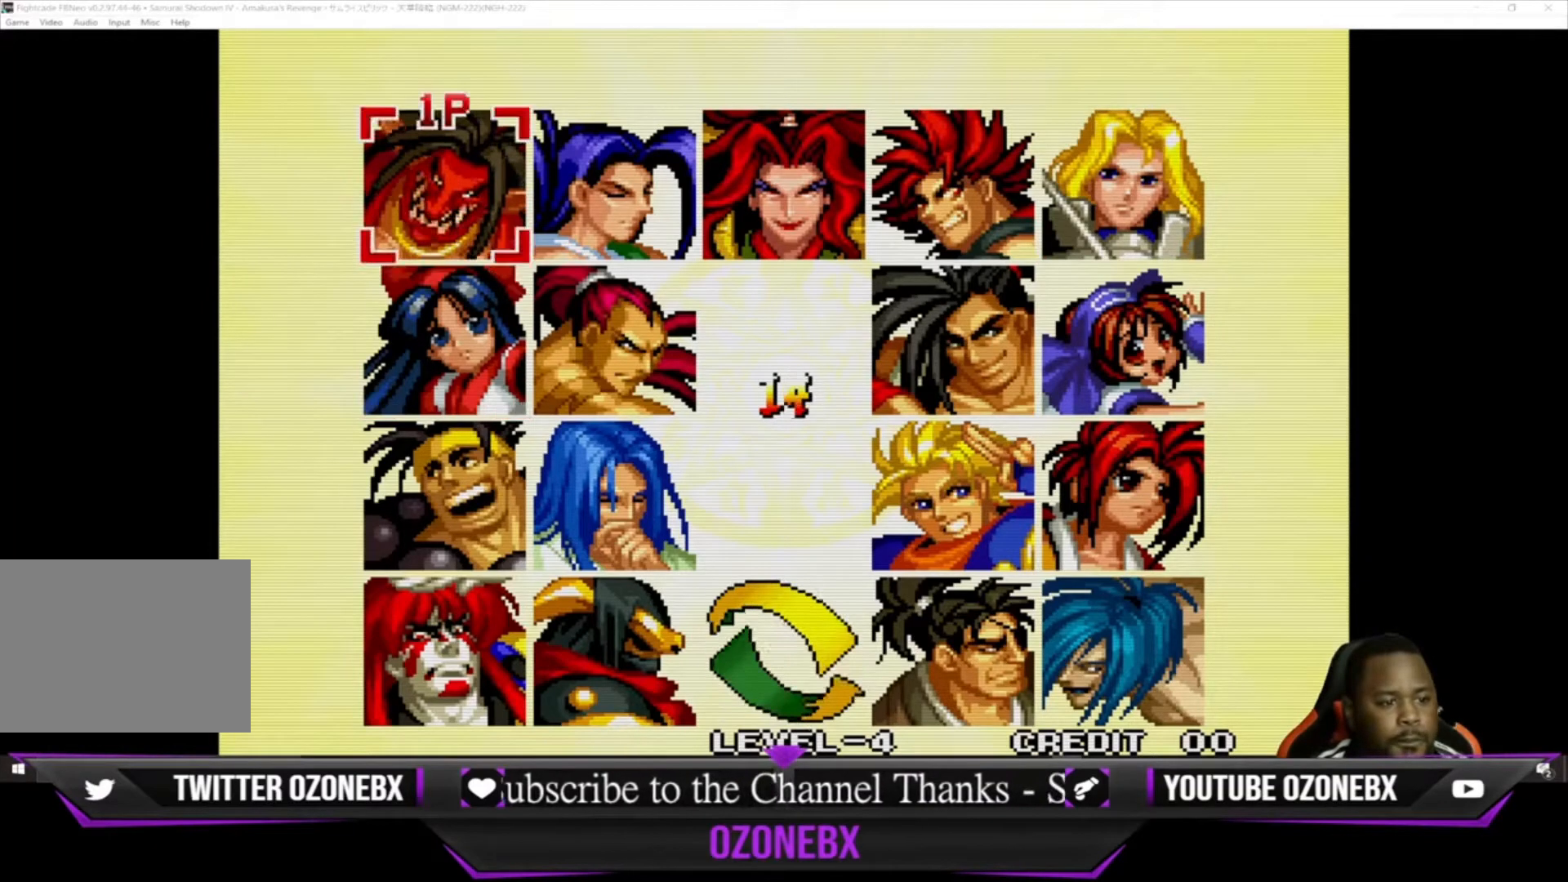
{"buttons": [], "left_stick": "down", "events": [[67, "left_stick", "right"], [233, "left_stick", "center"], [467, "left_stick", "down"]]}
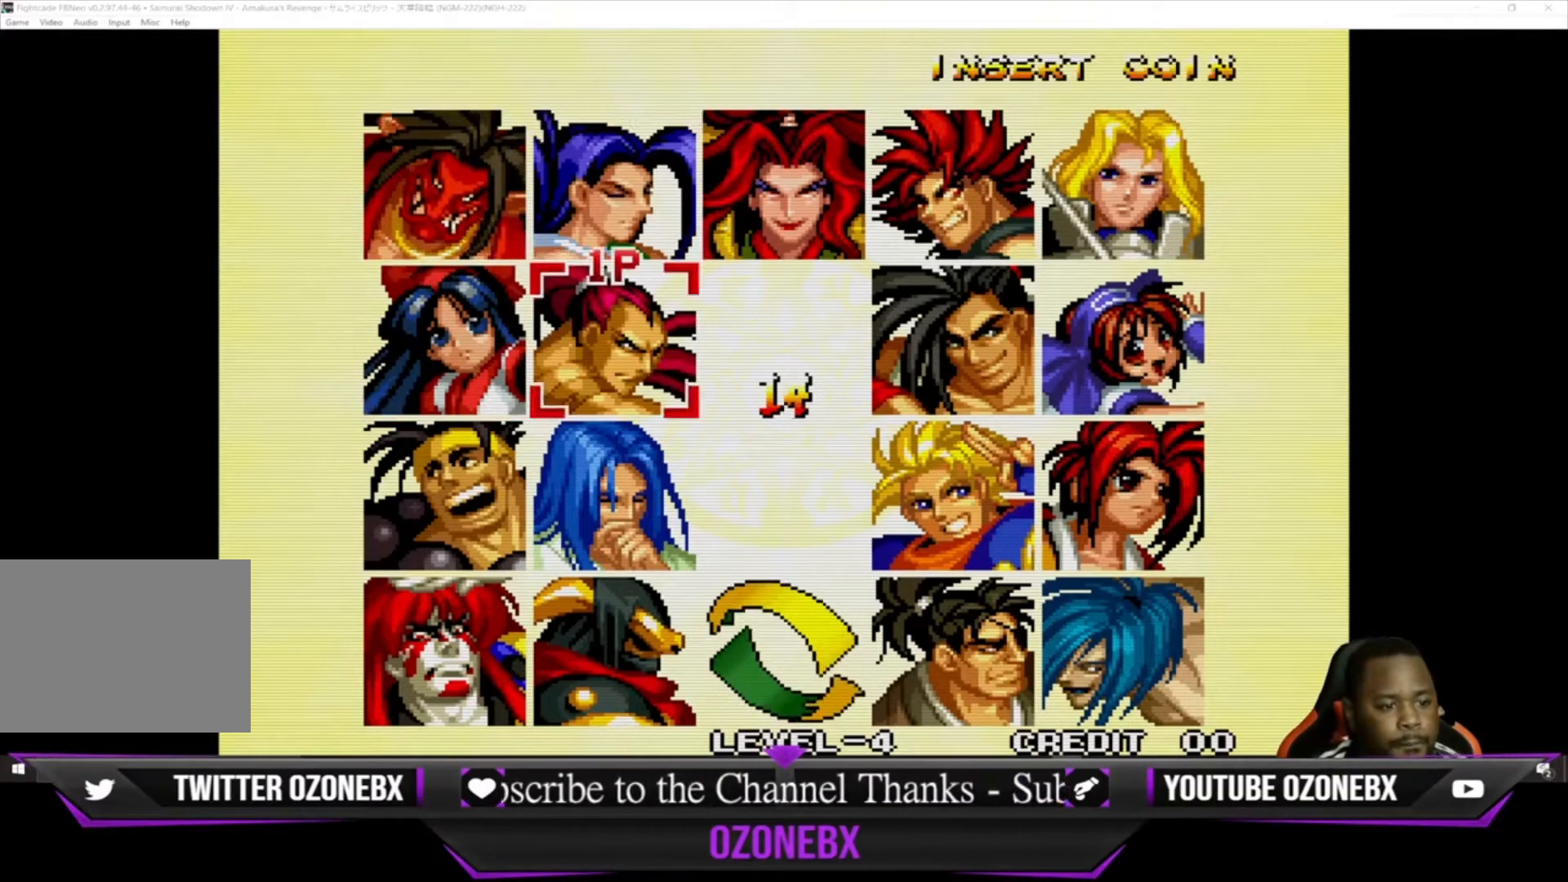
{"buttons": [], "left_stick": "right", "events": [[133, "left_stick", "center"], [400, "left_stick", "right"]]}
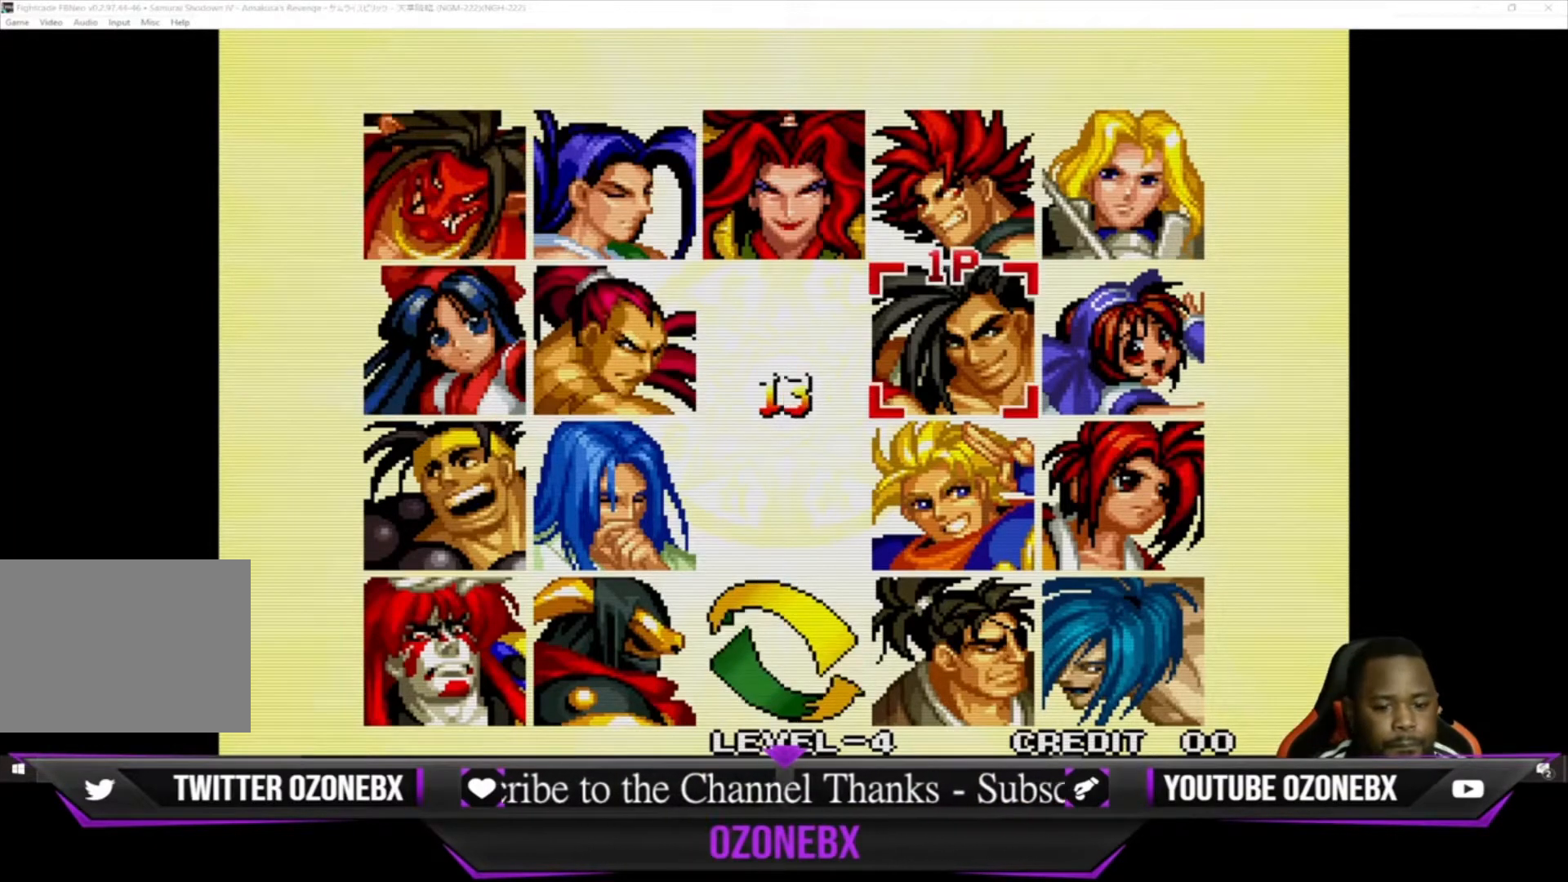
{"buttons": [], "left_stick": "down", "events": [[67, "left_stick", "center"], [133, "left_stick", "right"], [267, "left_stick", "center"], [467, "left_stick", "down"]]}
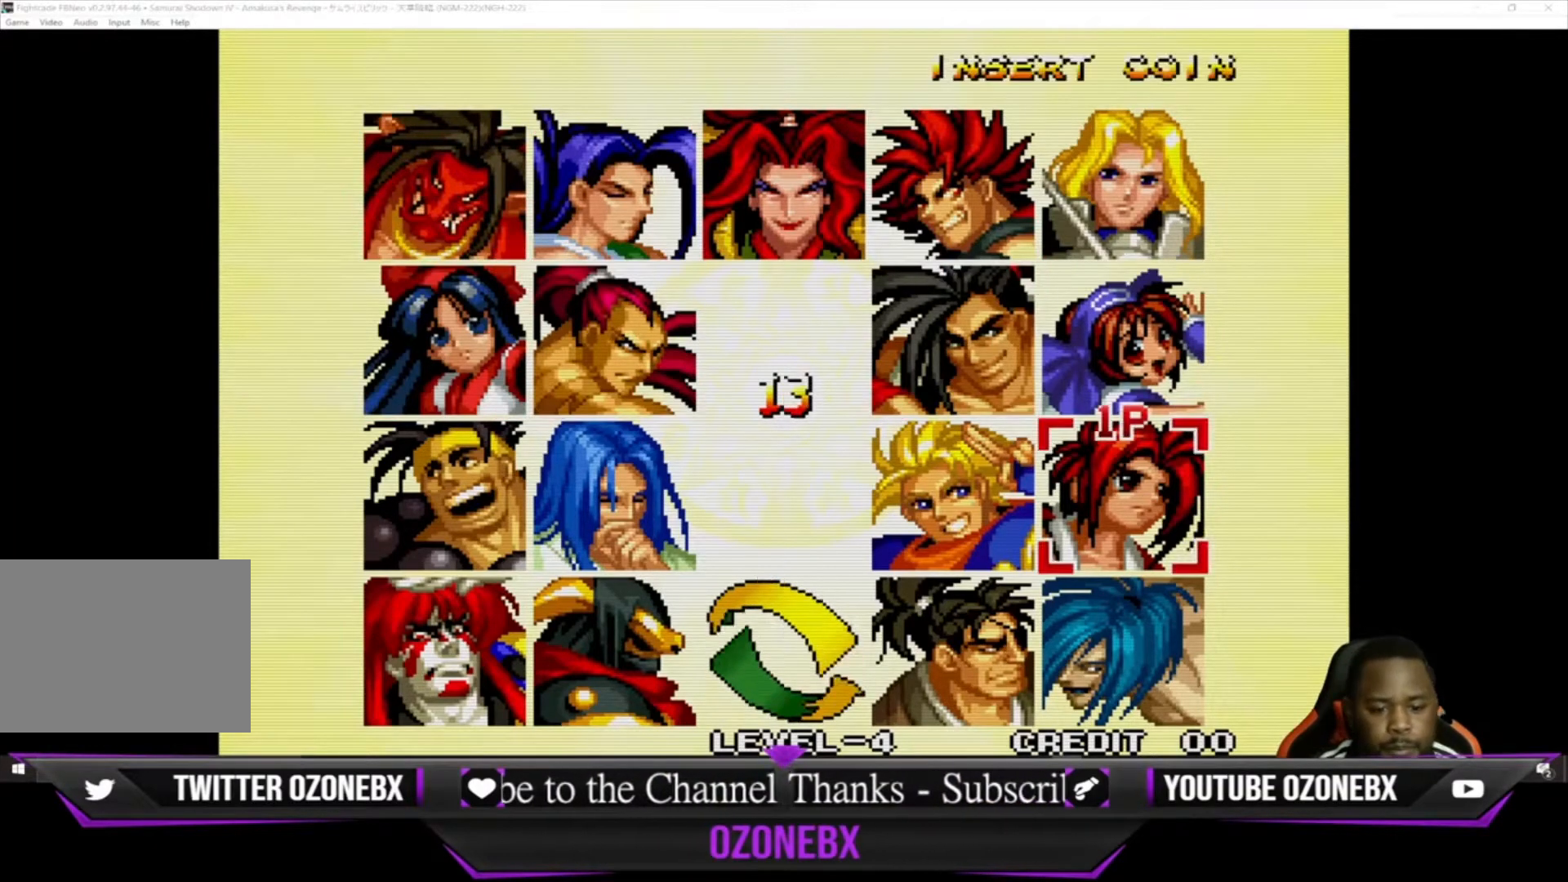
{"buttons": [], "left_stick": "center", "events": [[100, "left_stick", "center"]]}
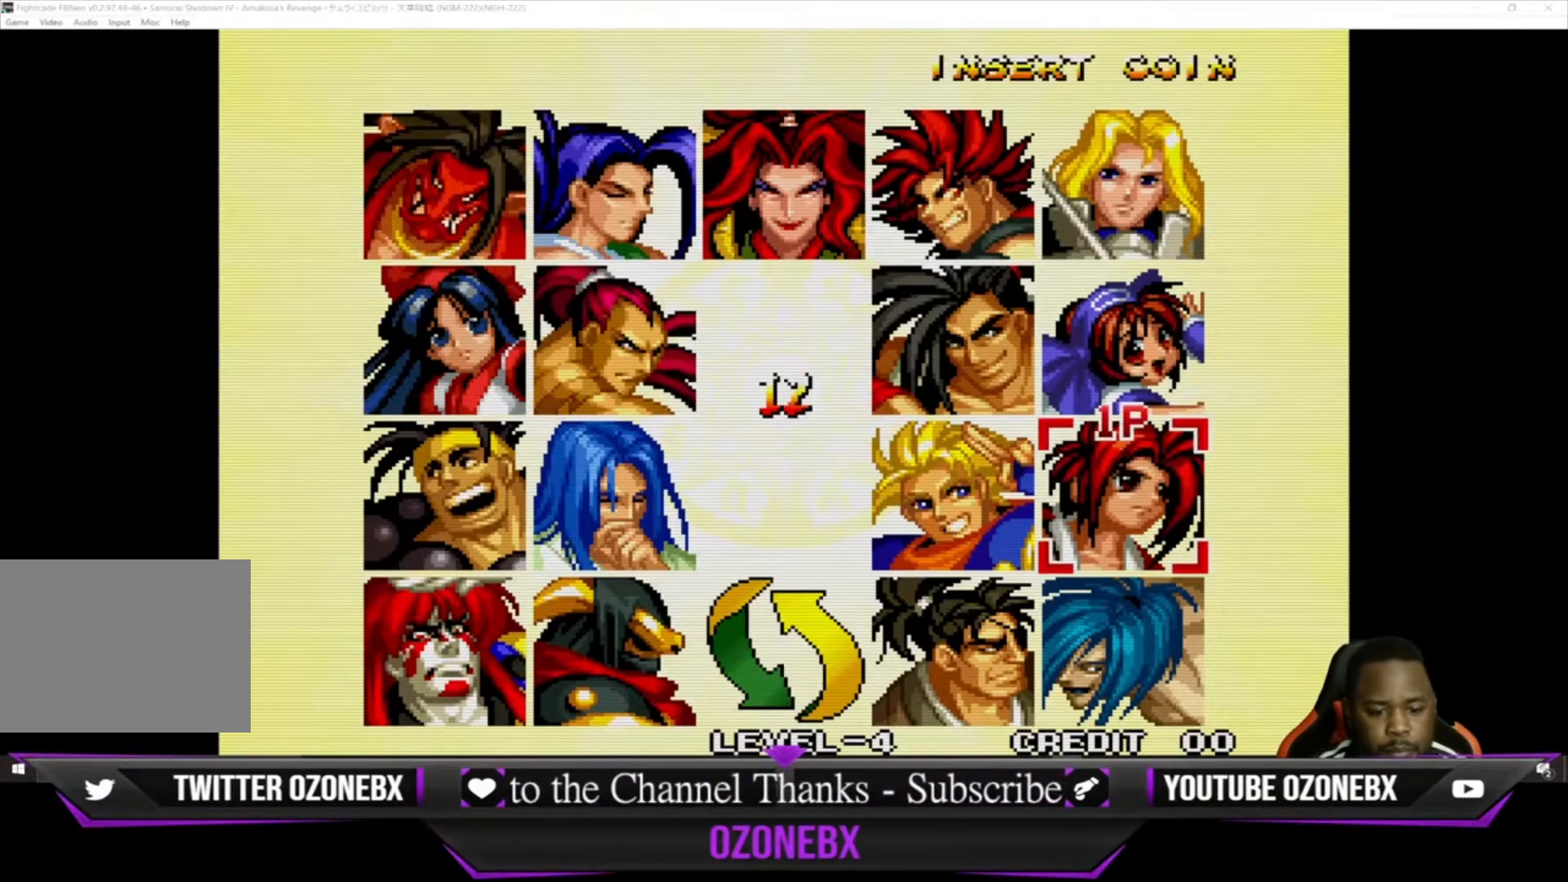
{"buttons": [], "left_stick": "center", "events": [[133, "left_stick", "down"], [300, "left_stick", "center"]]}
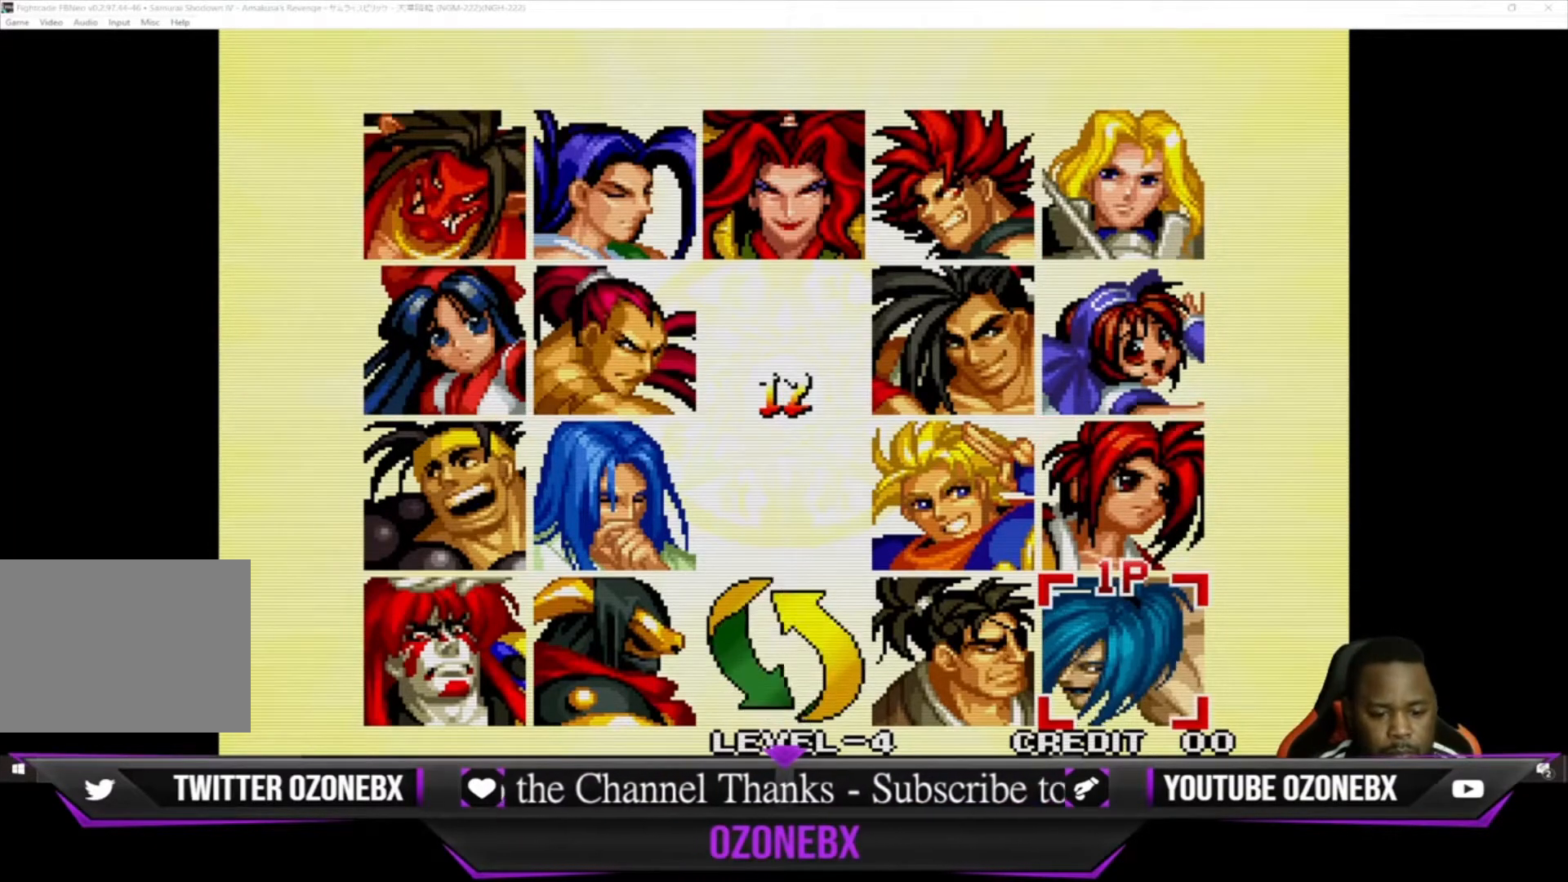
{"buttons": [], "left_stick": "center", "events": []}
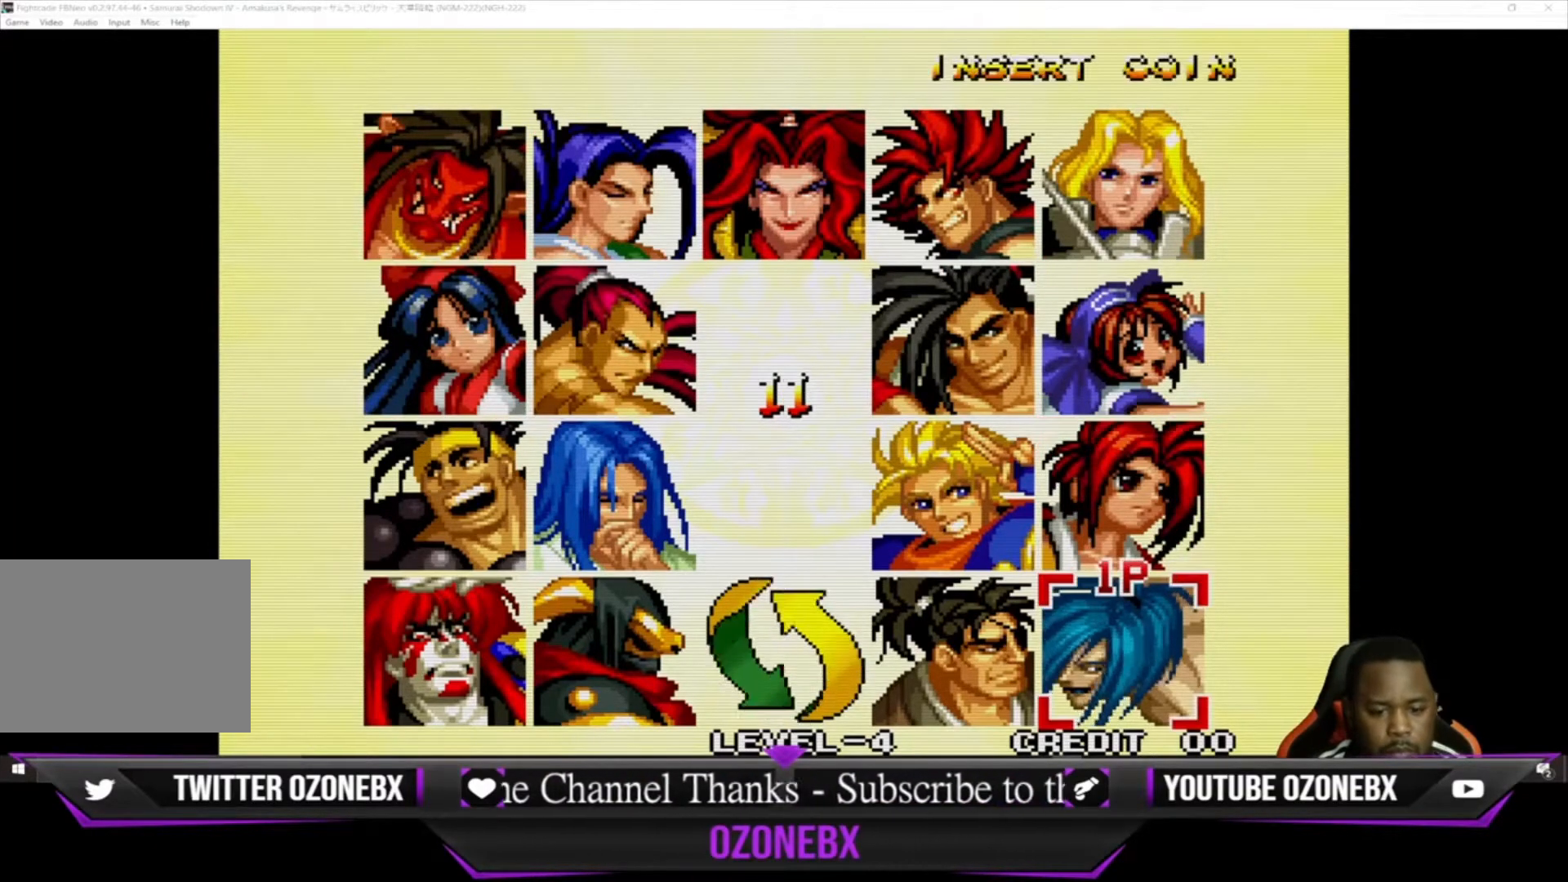
{"buttons": [], "left_stick": "up", "events": [[167, "left_stick", "up"], [267, "left_stick", "center"], [467, "left_stick", "up"]]}
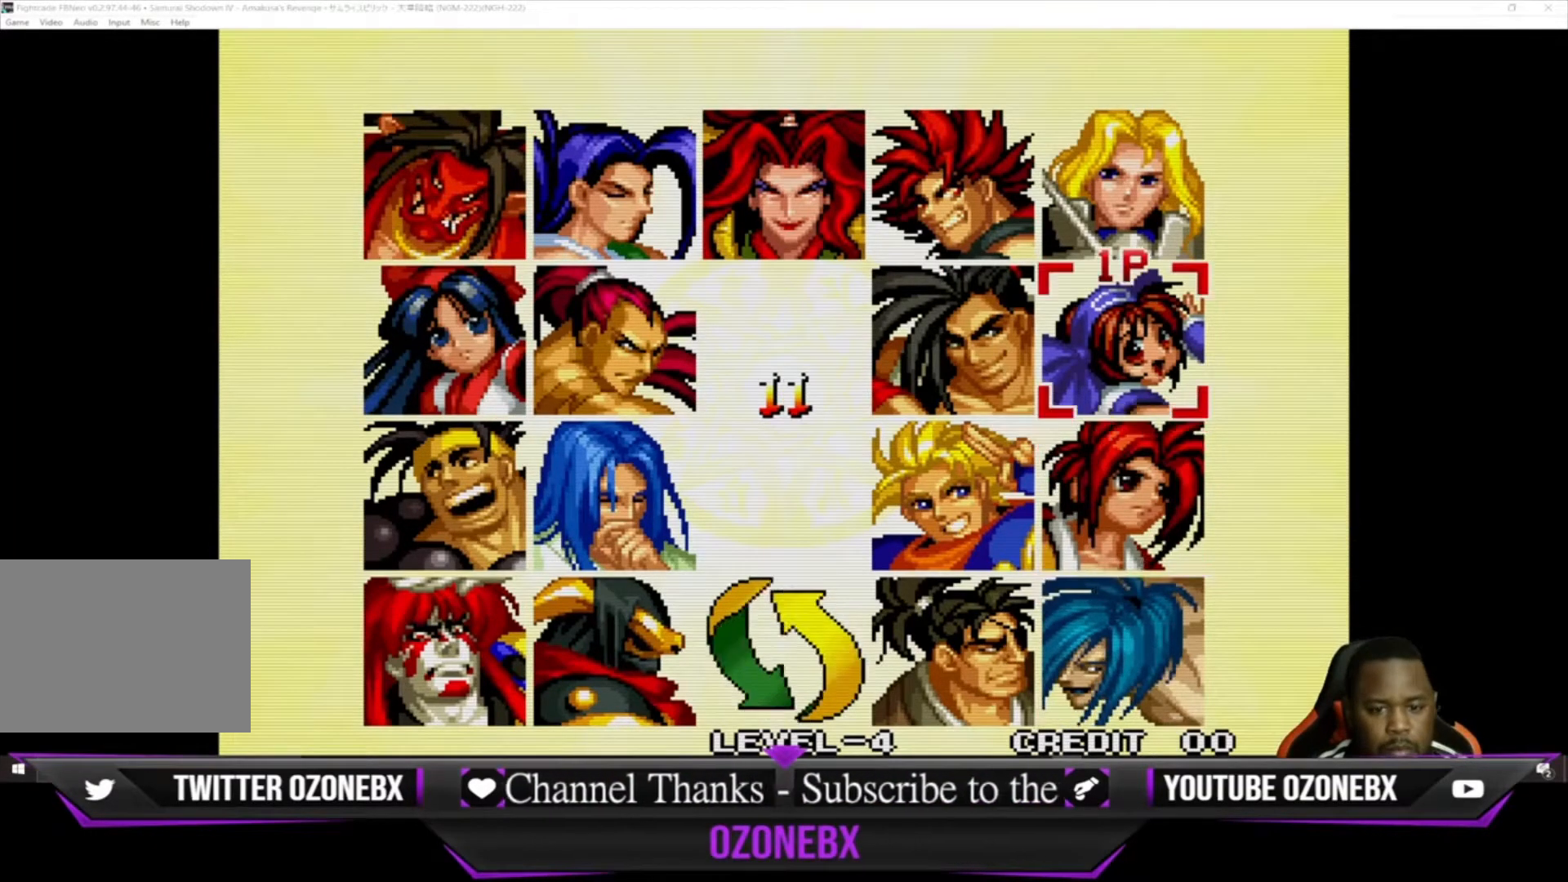
{"buttons": [], "left_stick": "center", "events": [[100, "left_stick", "center"], [333, "left_stick", "left"], [500, "left_stick", "center"]]}
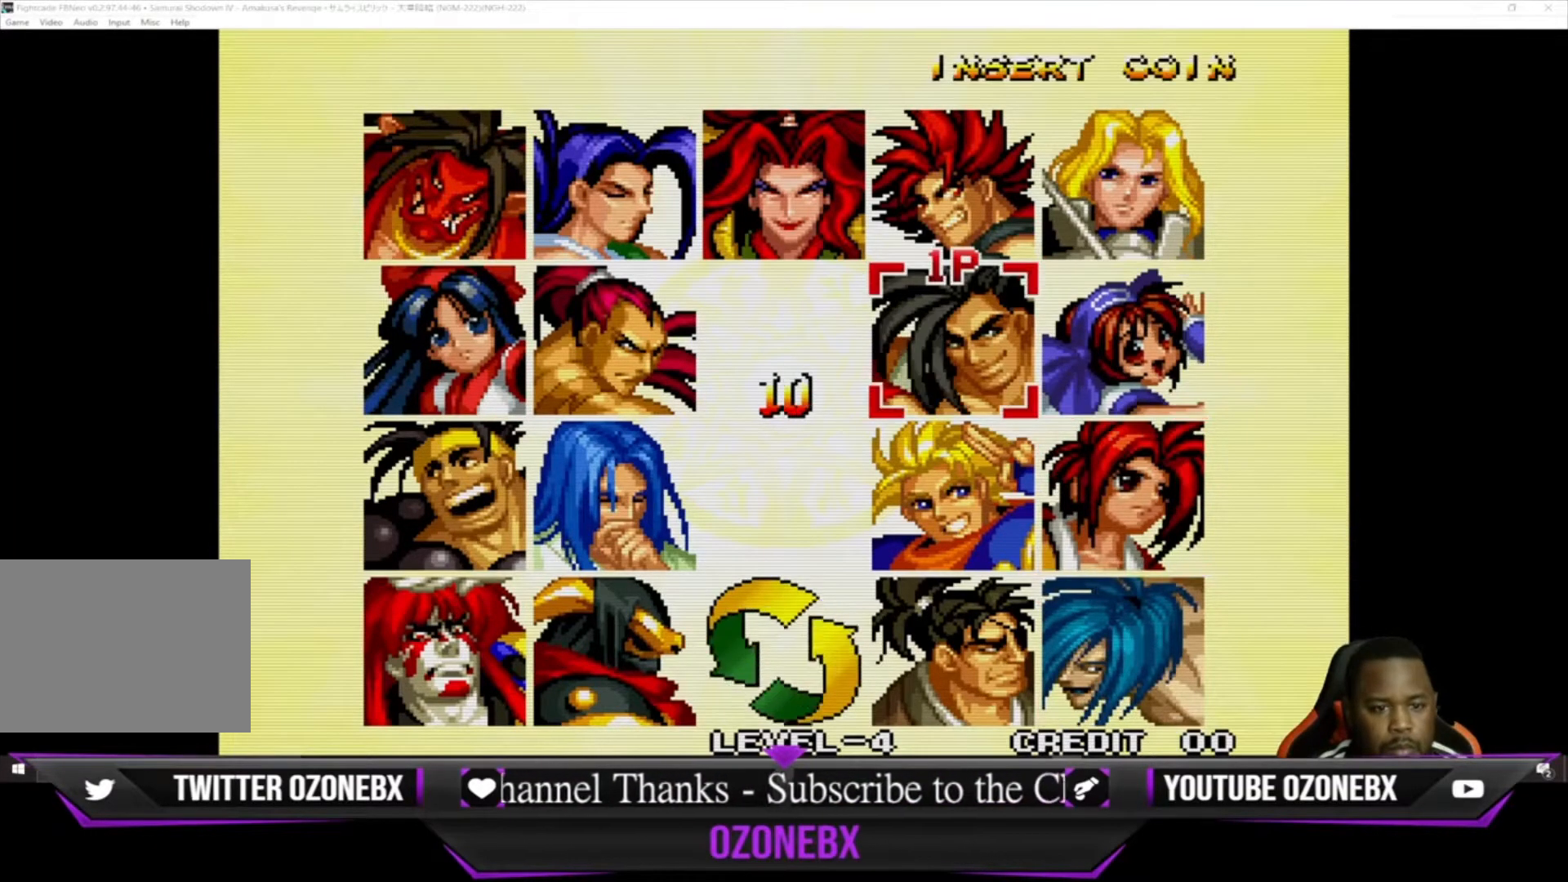
{"buttons": [], "left_stick": "center", "events": [[100, "left_stick", "left"], [233, "left_stick", "center"], [367, "left_stick", "left"], [500, "left_stick", "center"]]}
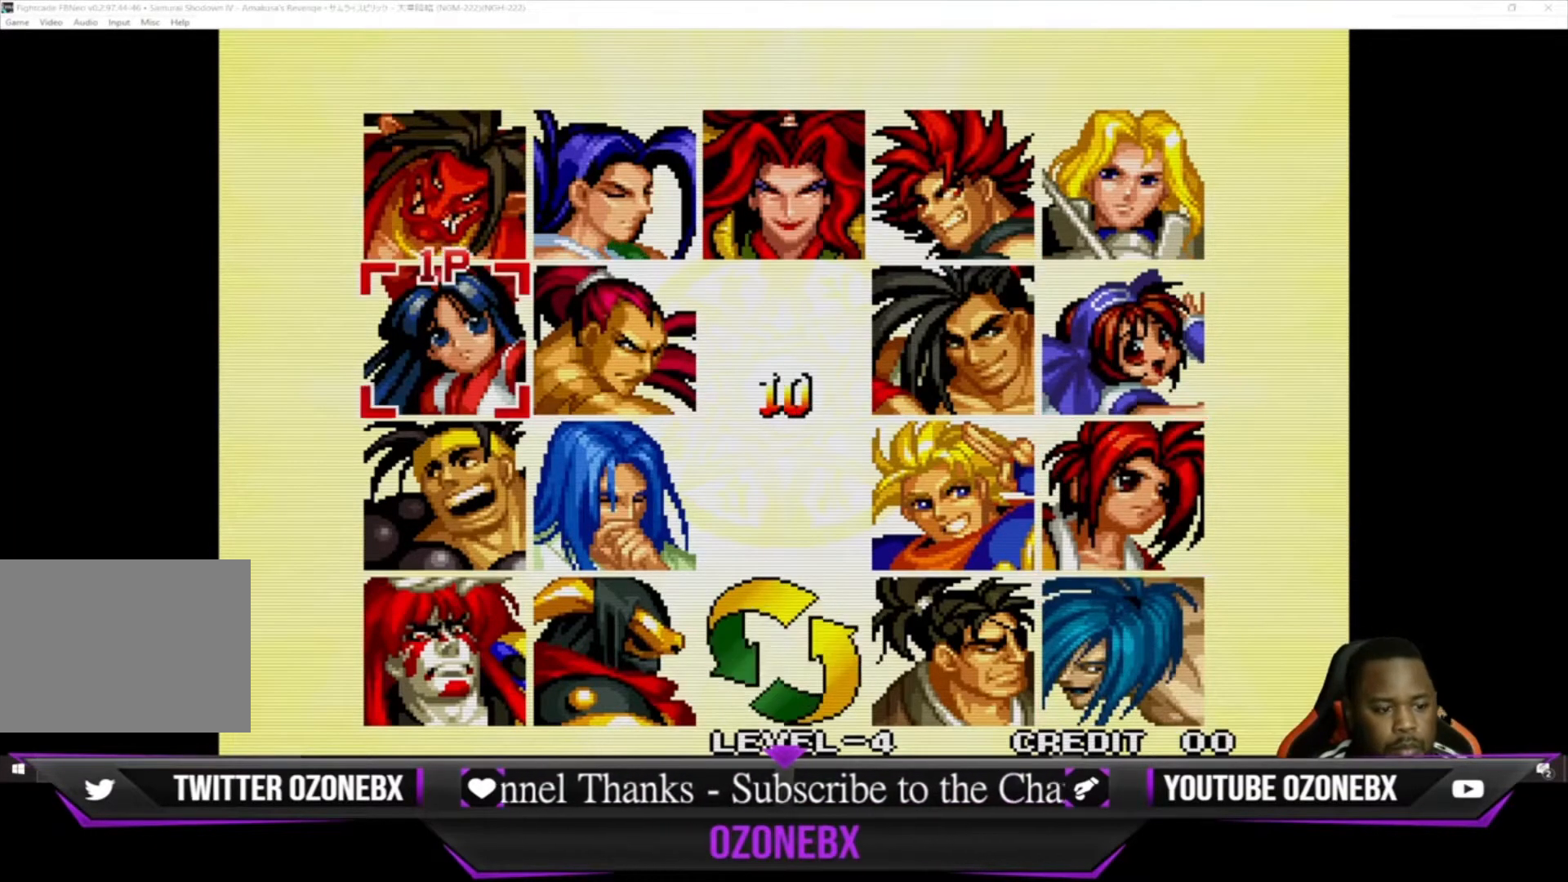
{"buttons": [], "left_stick": "down", "events": [[167, "left_stick", "down"], [300, "left_stick", "center"], [433, "left_stick", "down"]]}
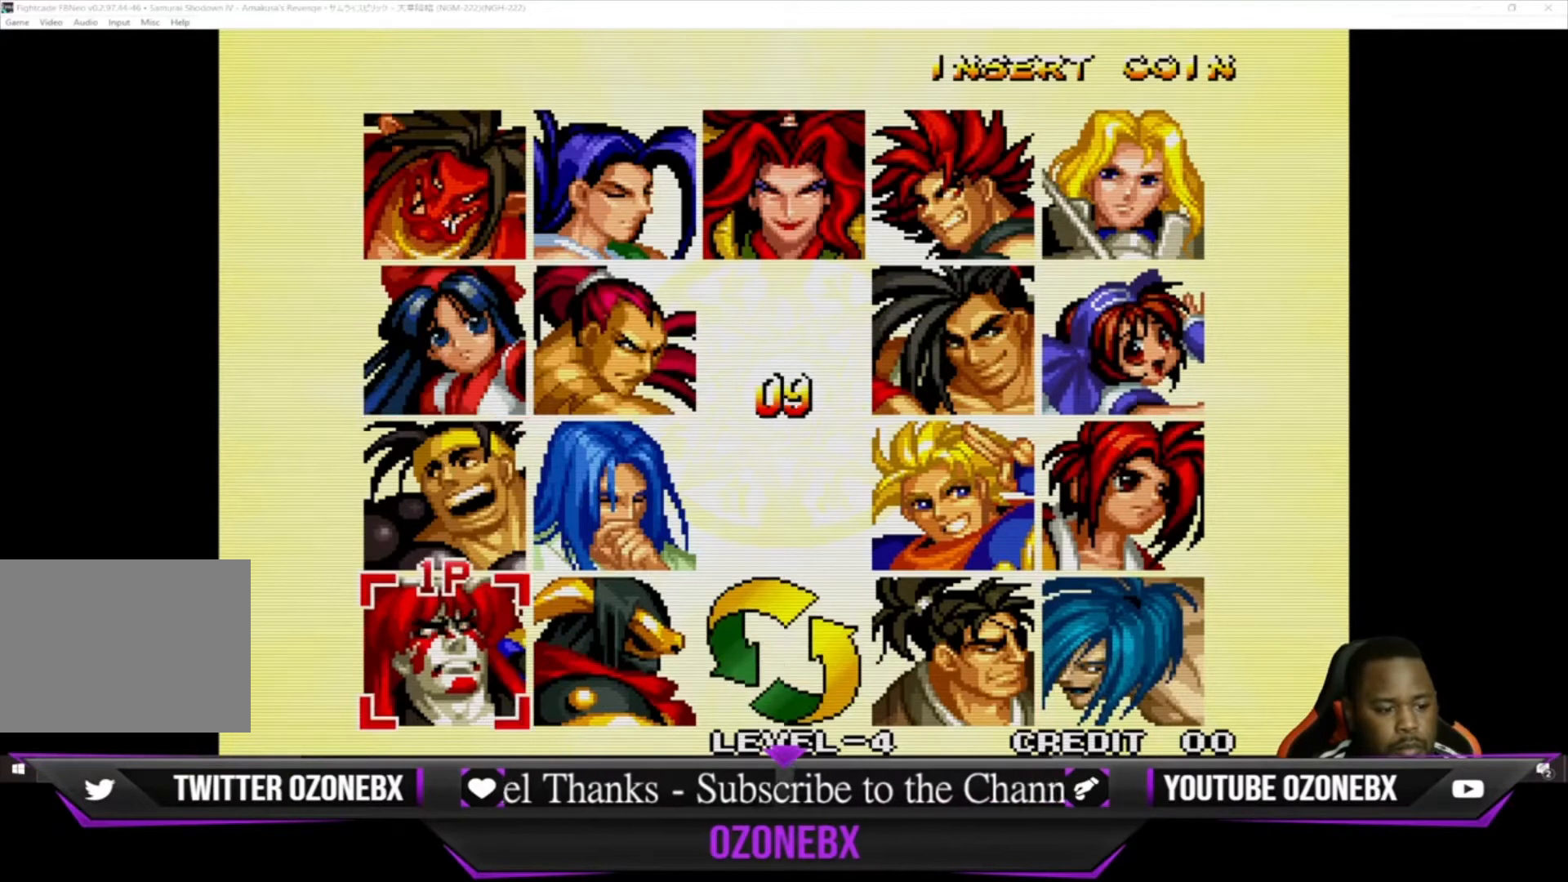
{"buttons": [], "left_stick": "center", "events": [[67, "left_stick", "center"], [333, "left_stick", "right"], [433, "left_stick", "center"]]}
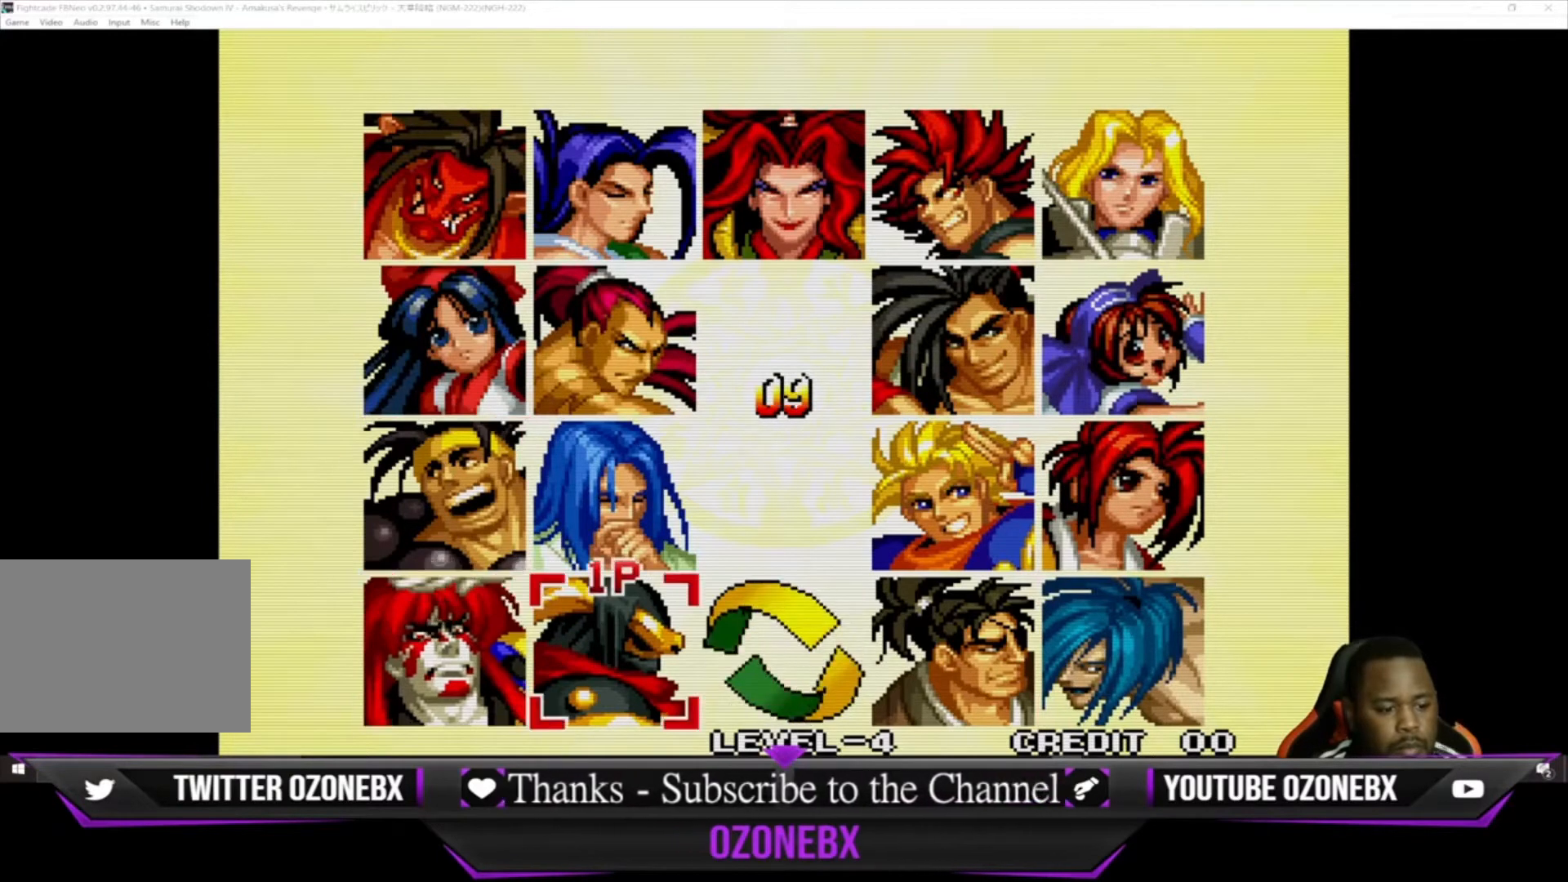
{"buttons": [], "left_stick": "center", "events": [[100, "CROSS", "down"], [200, "CROSS", "up"], [367, "CROSS", "down"], [400, "CROSS", "up"]]}
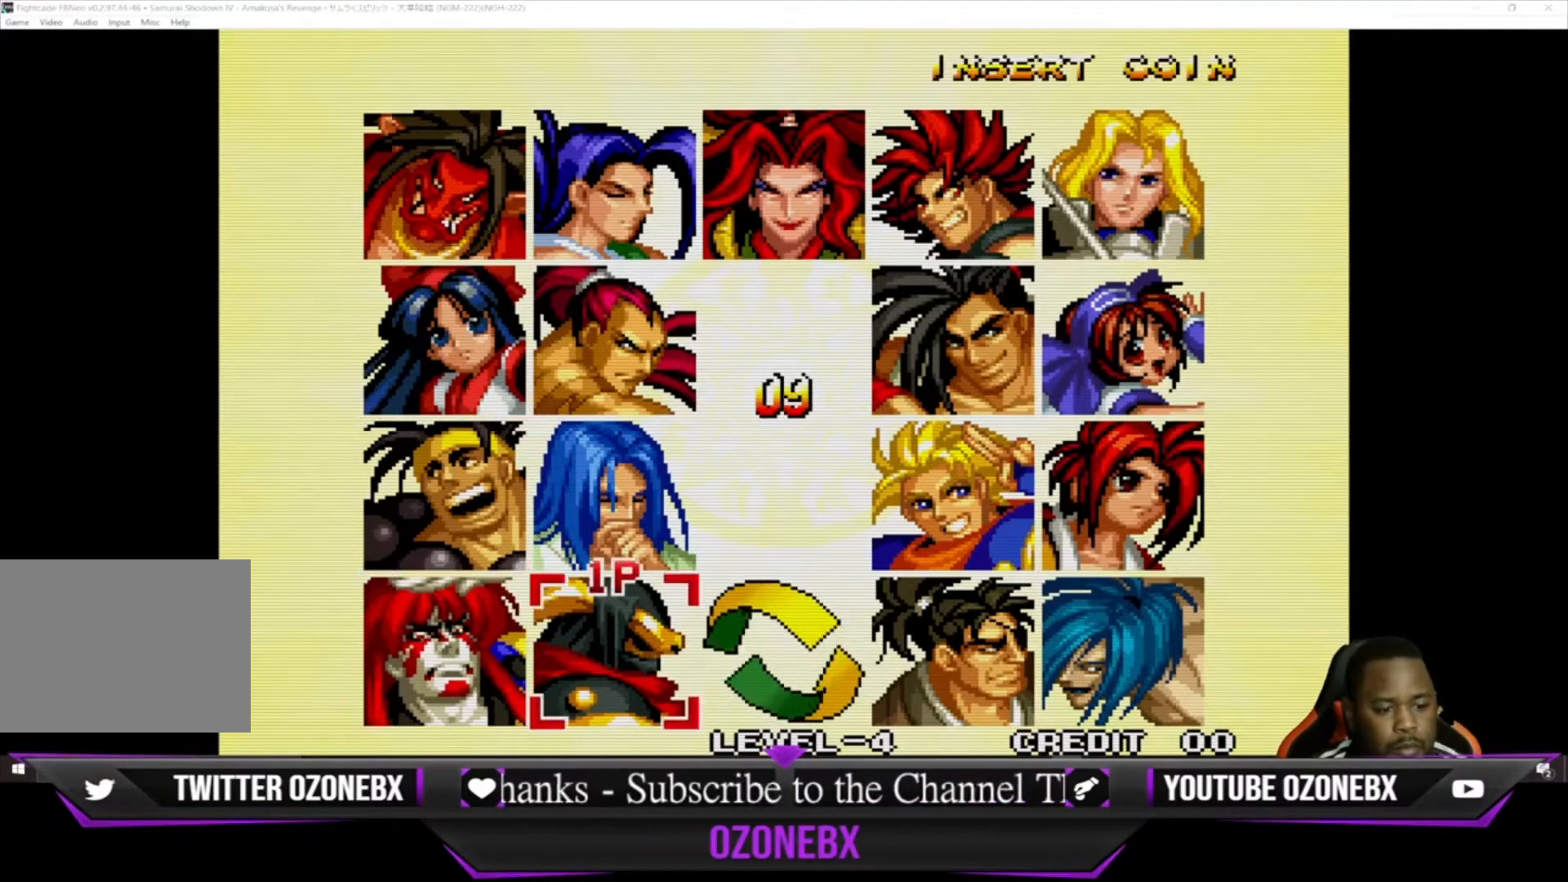
{"buttons": [], "left_stick": "center", "events": []}